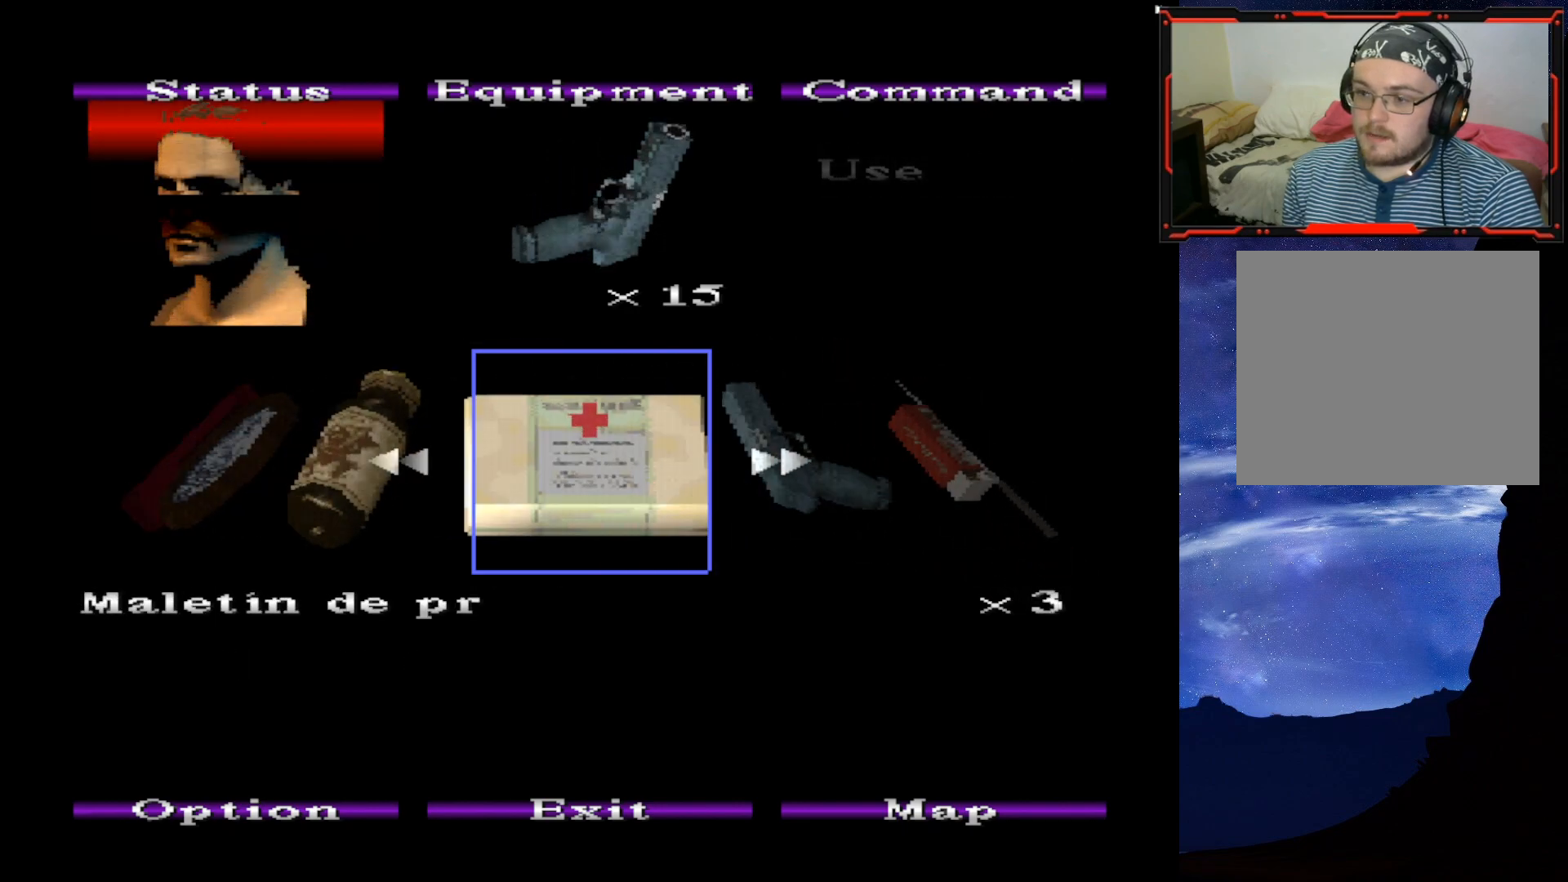
Gameplay with a controller (PlayStation layout); each line is a JSON object with the inputs held at the frame after it. "events" lists button and stick changes between this image and that frame as [ms after this image, input, new state], when the widget could be followed in between. Not read: left_stick.
{"buttons": [], "right_stick": "center", "events": [[83, "DPAD_LEFT", "up"]]}
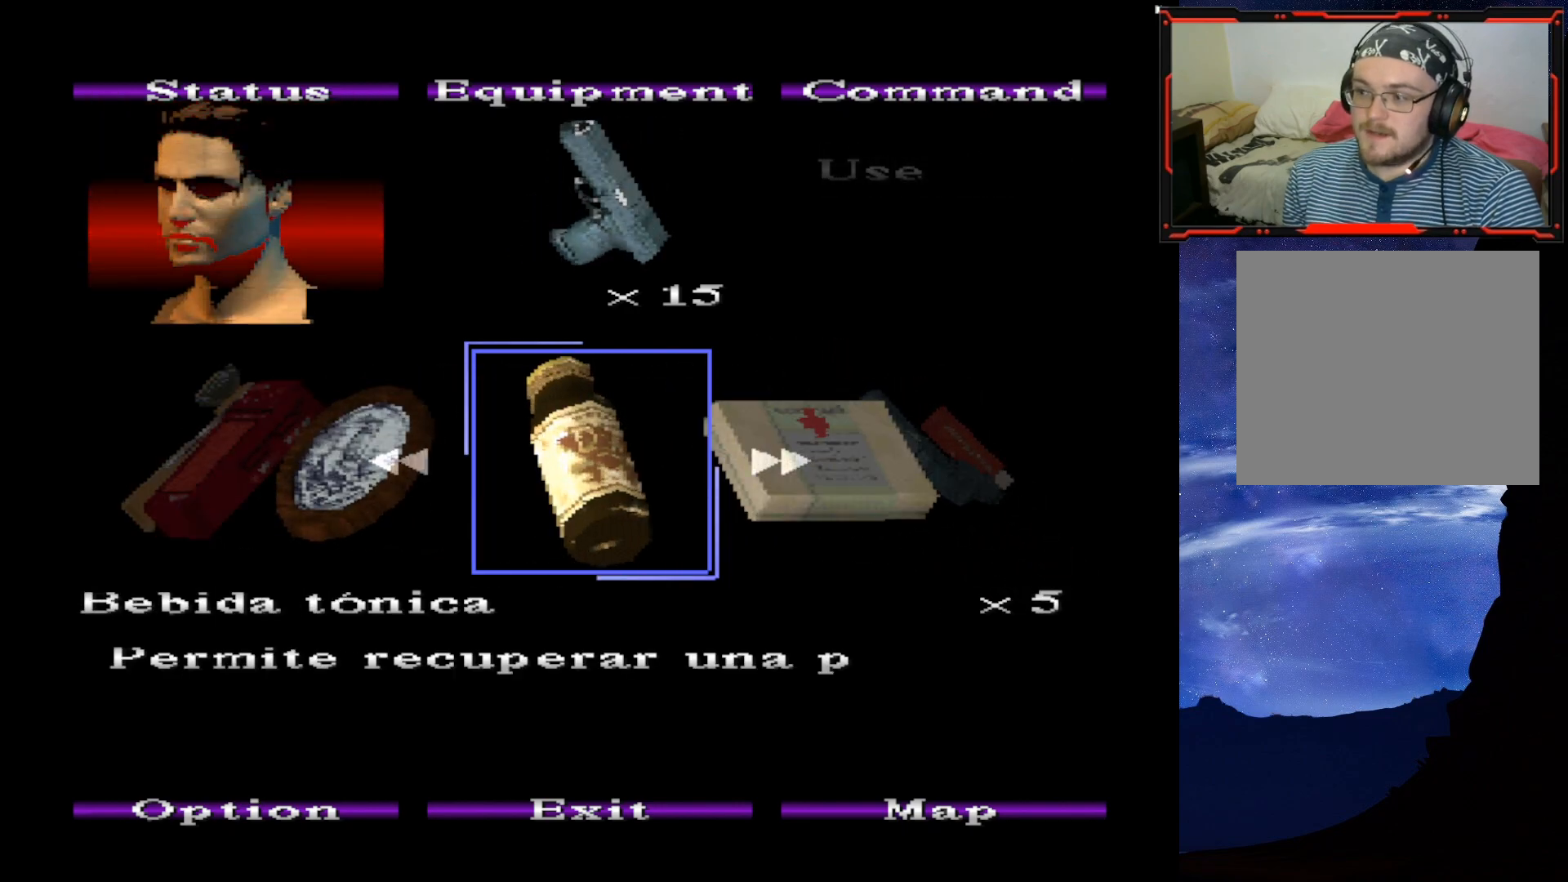
{"buttons": [], "right_stick": "center", "events": [[334, "DPAD_RIGHT", "down"], [434, "DPAD_RIGHT", "up"]]}
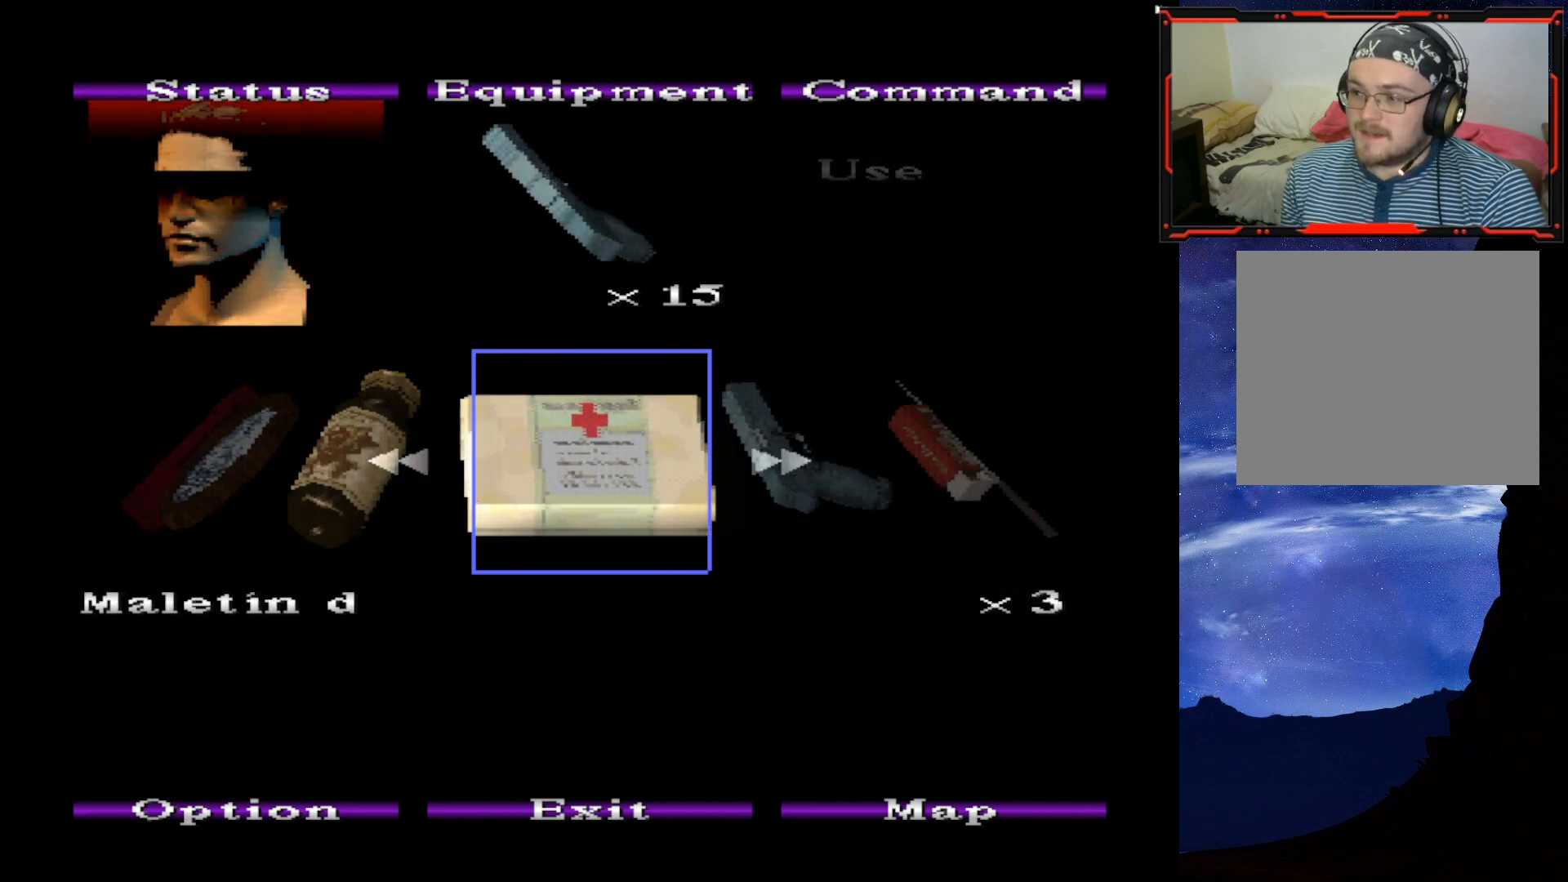
{"buttons": ["CROSS"], "right_stick": "center", "events": [[417, "CROSS", "down"]]}
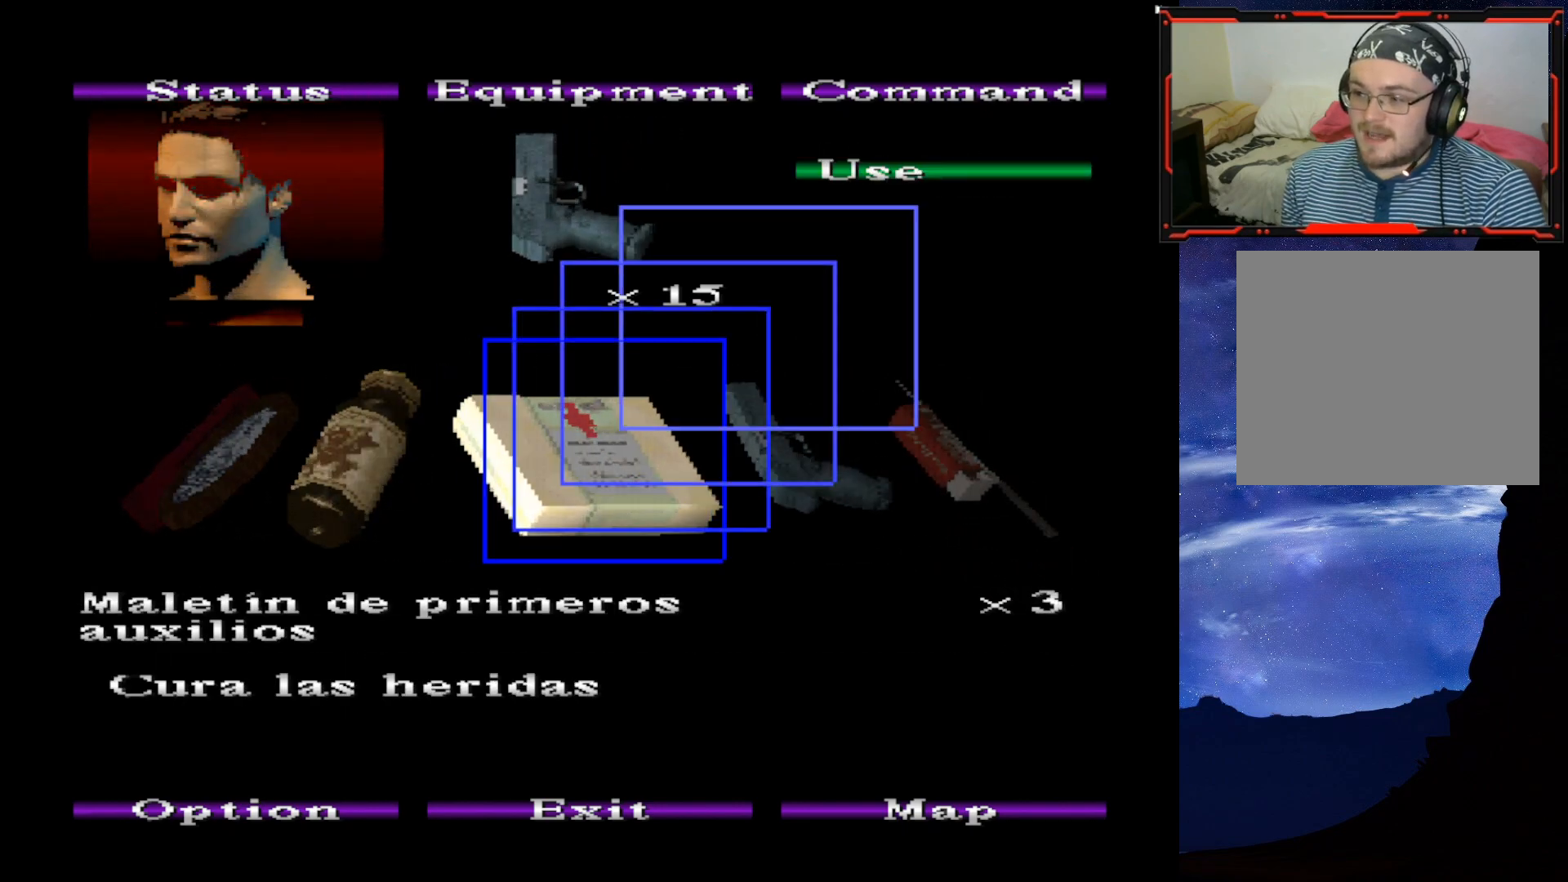
{"buttons": [], "right_stick": "center", "events": [[67, "CROSS", "up"]]}
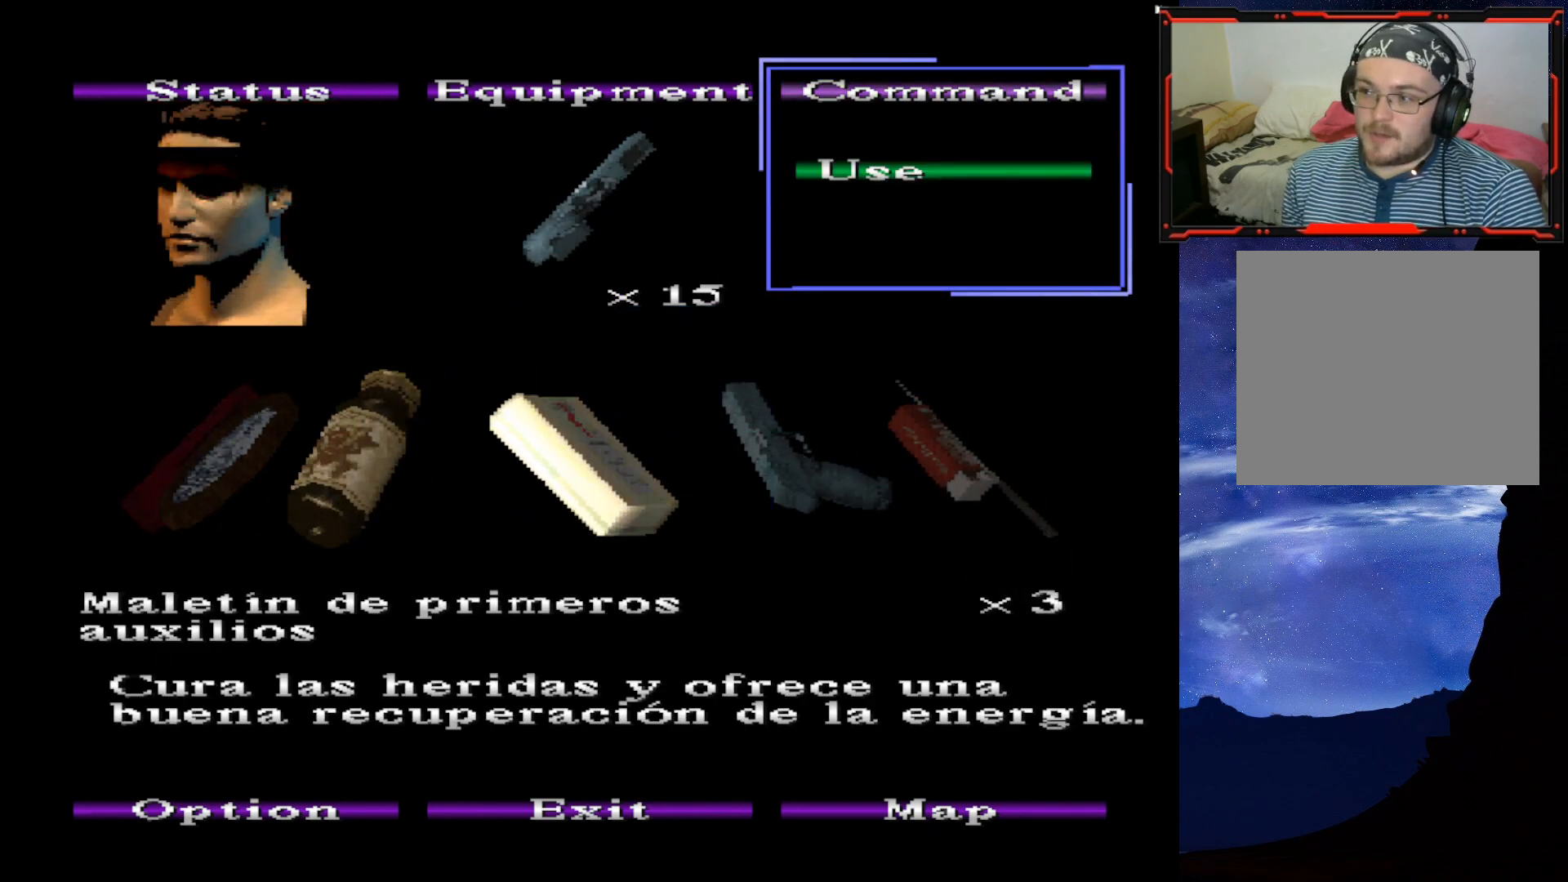
{"buttons": [], "right_stick": "center", "events": [[116, "CROSS", "down"], [250, "CROSS", "up"]]}
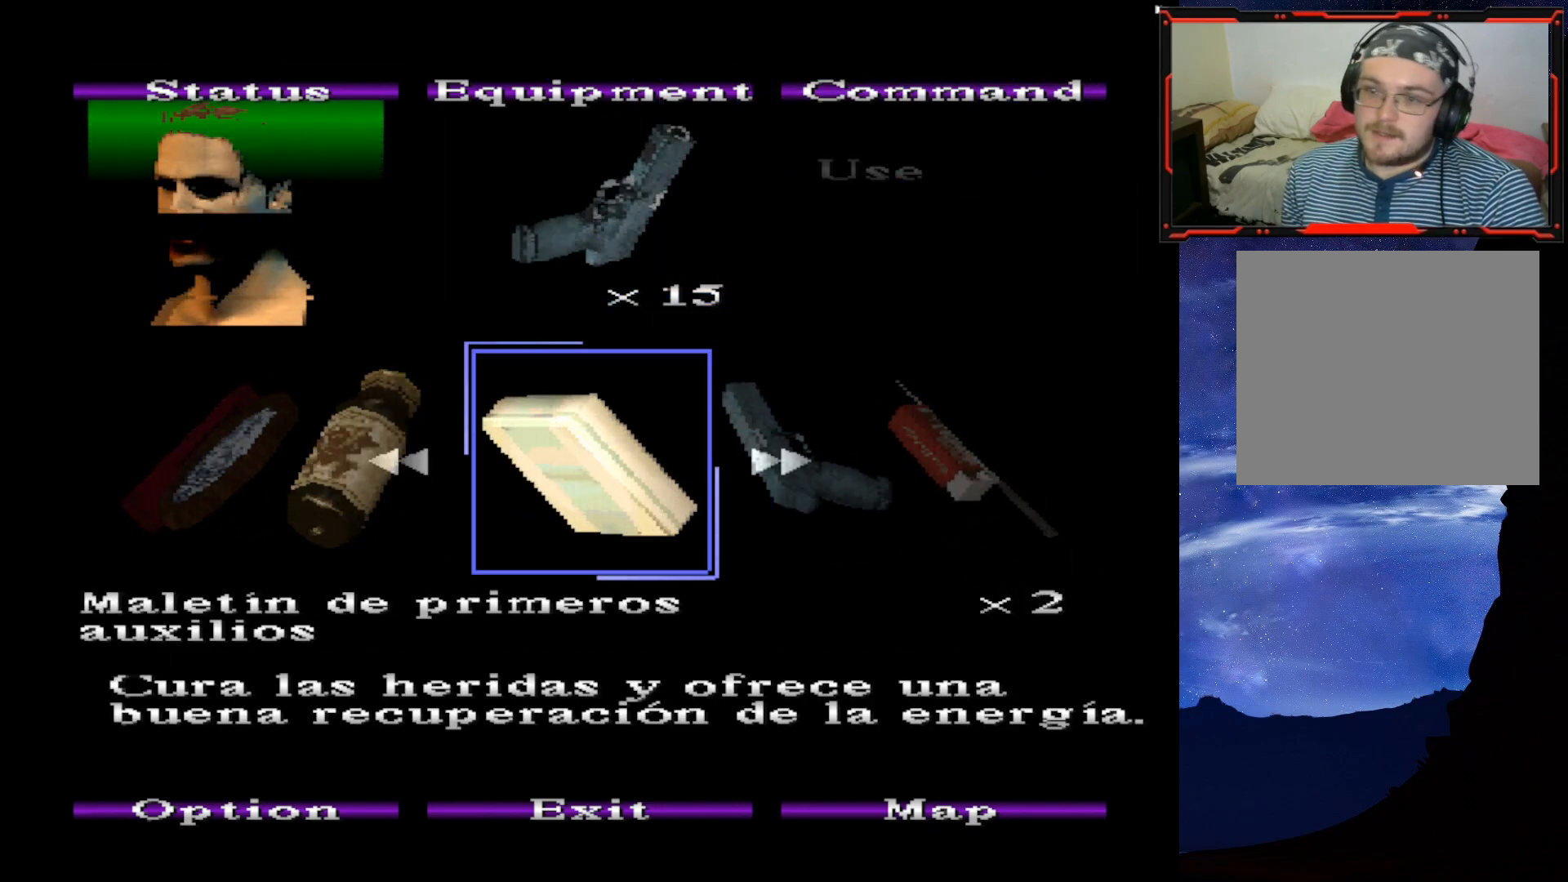
{"buttons": [], "right_stick": "center", "events": [[117, "CIRCLE", "down"], [234, "CIRCLE", "up"]]}
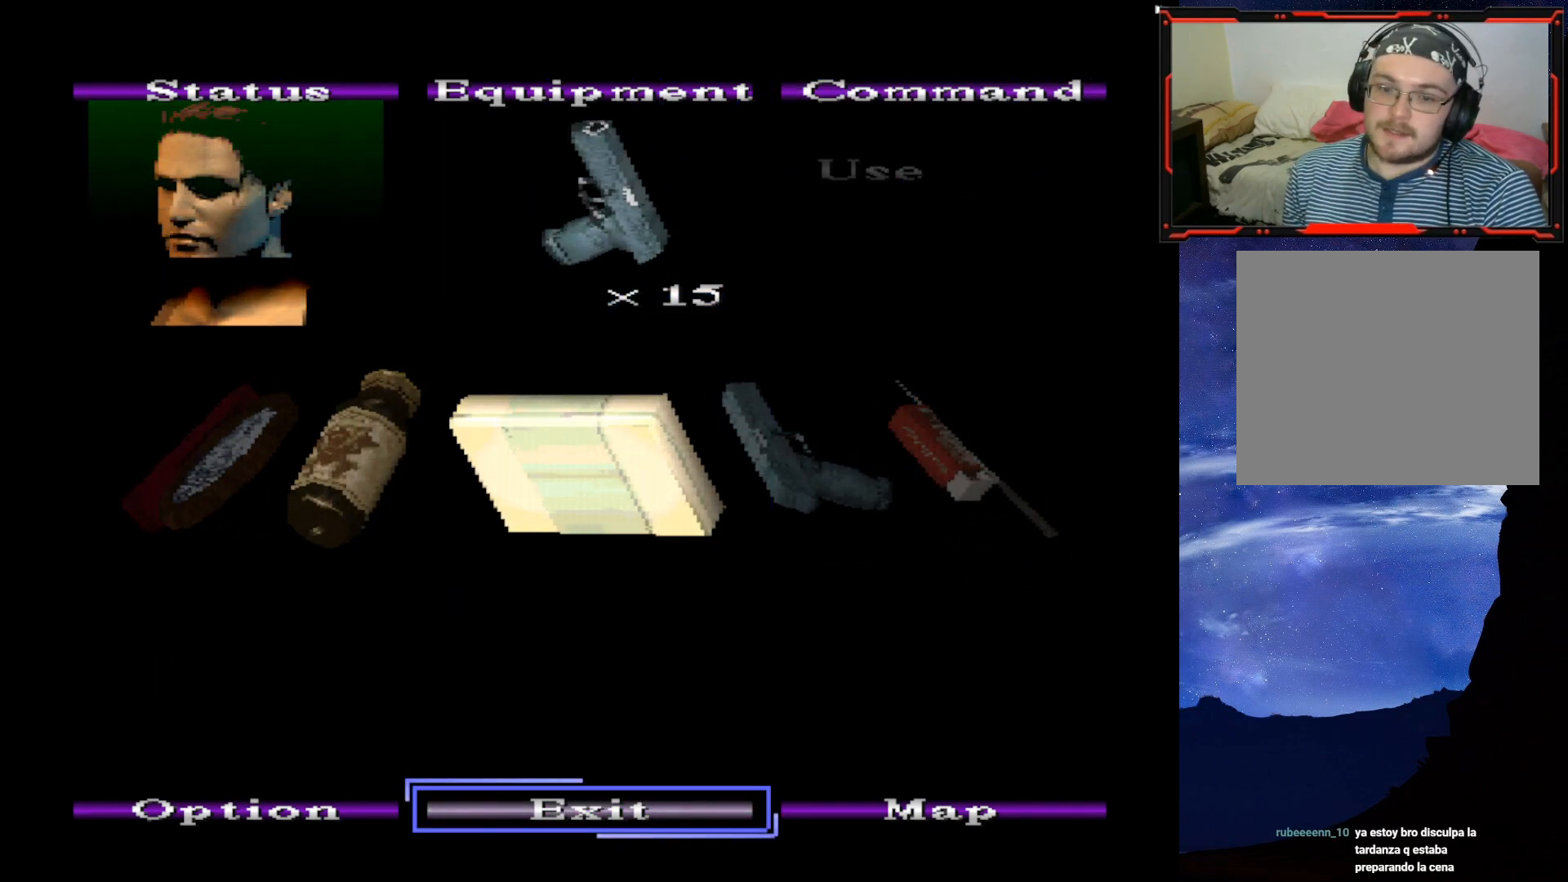
{"buttons": [], "right_stick": "center", "events": [[100, "CIRCLE", "down"], [217, "CIRCLE", "up"]]}
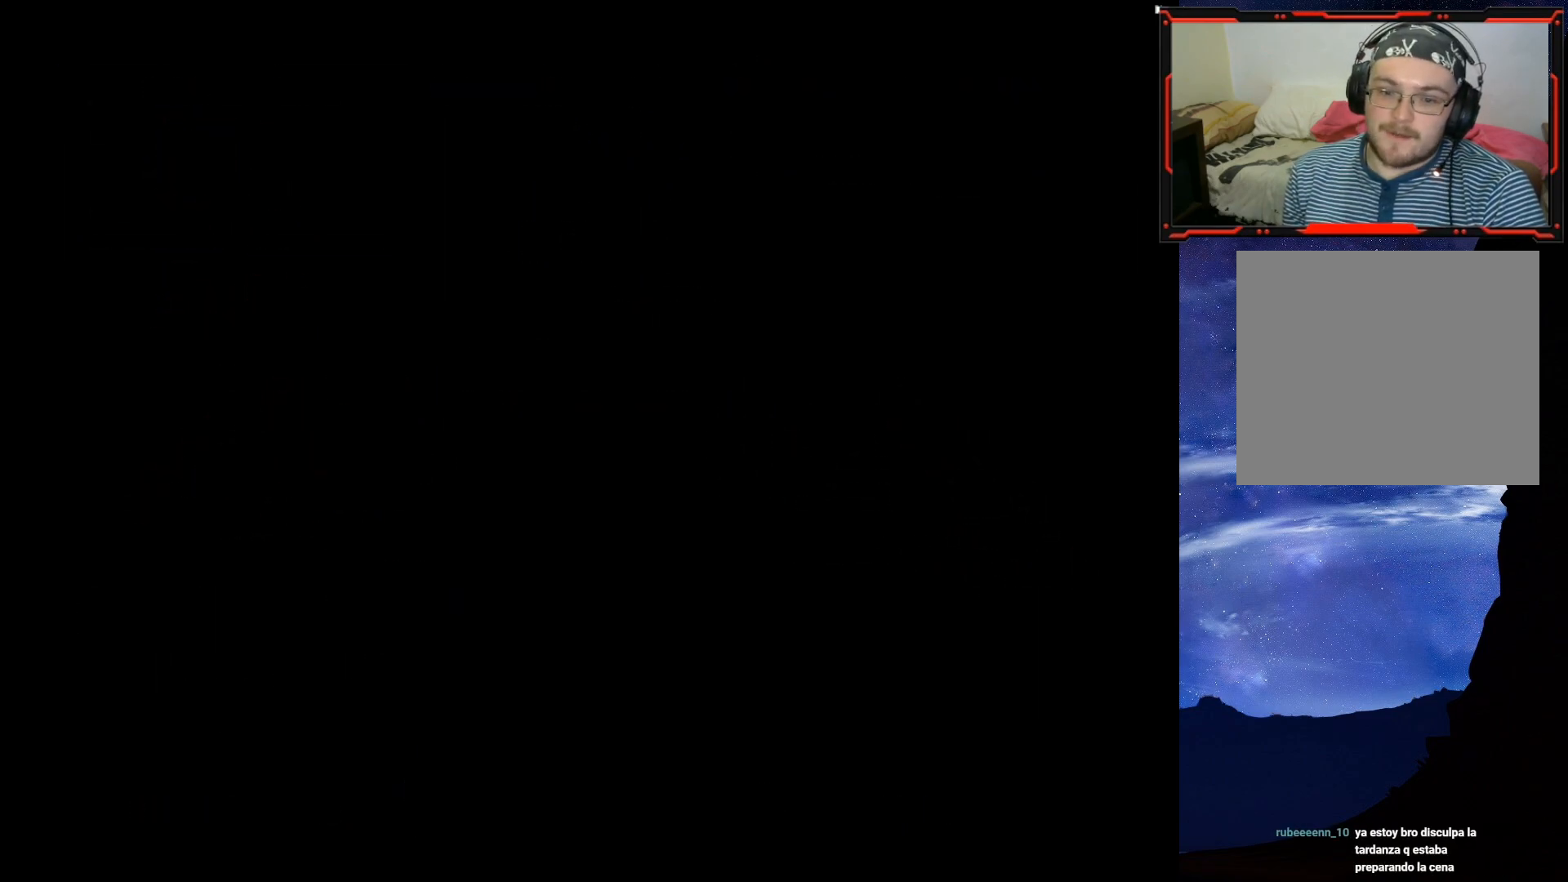
{"buttons": ["SQUARE", "DPAD_UP"], "right_stick": "center", "events": [[250, "DPAD_UP", "down"], [300, "SQUARE", "down"]]}
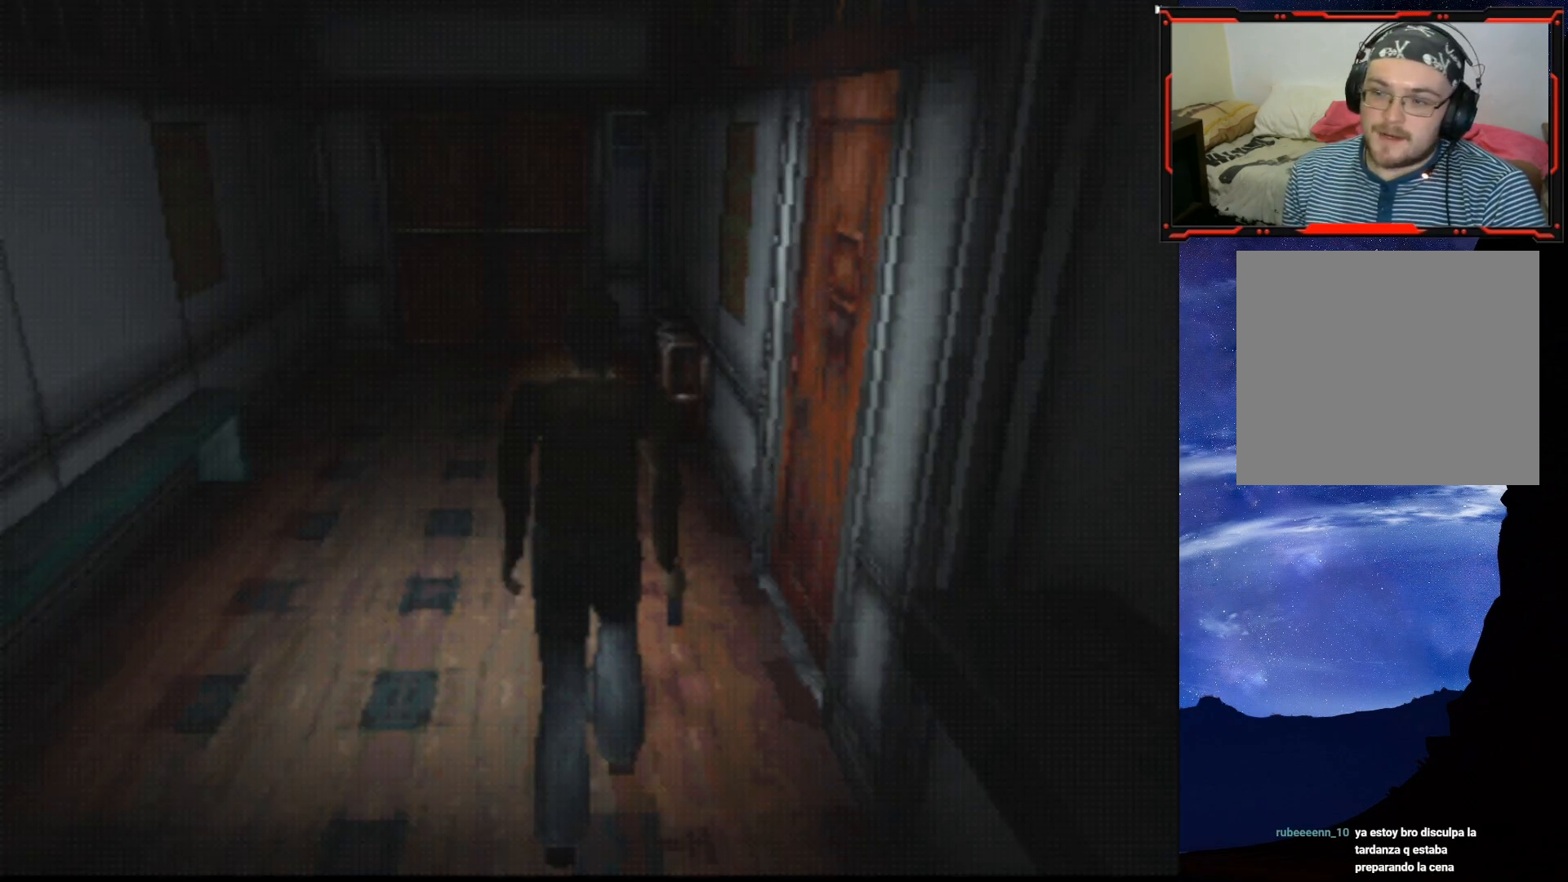
{"buttons": ["SQUARE", "DPAD_UP"], "right_stick": "center", "events": [[233, "DPAD_LEFT", "down"], [400, "DPAD_LEFT", "up"]]}
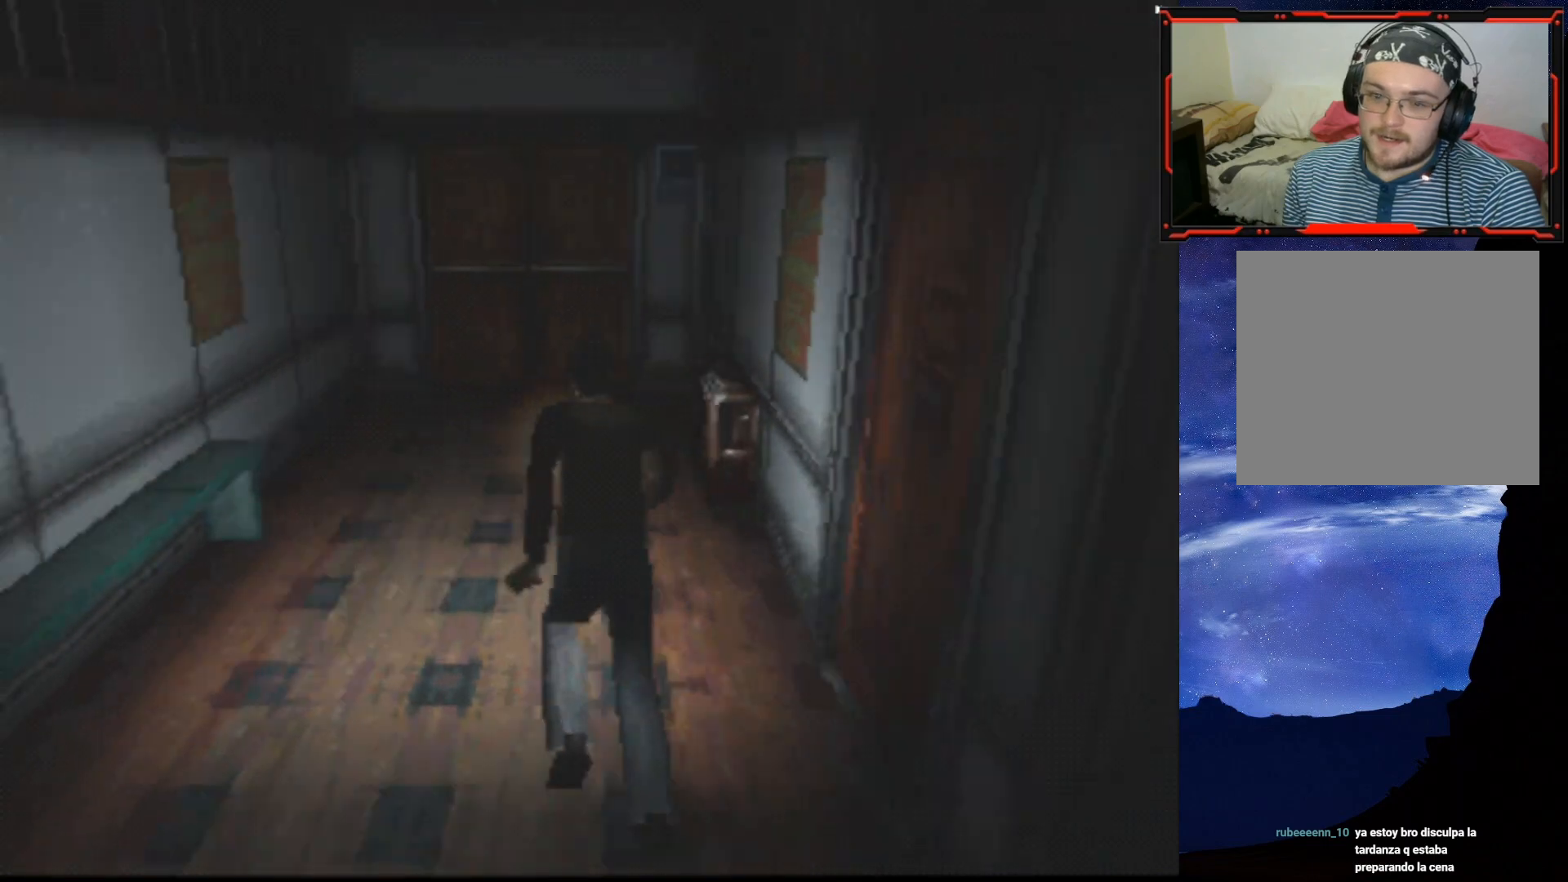
{"buttons": ["SQUARE", "DPAD_UP"], "right_stick": "center", "events": [[334, "DPAD_RIGHT", "down"], [484, "DPAD_RIGHT", "up"]]}
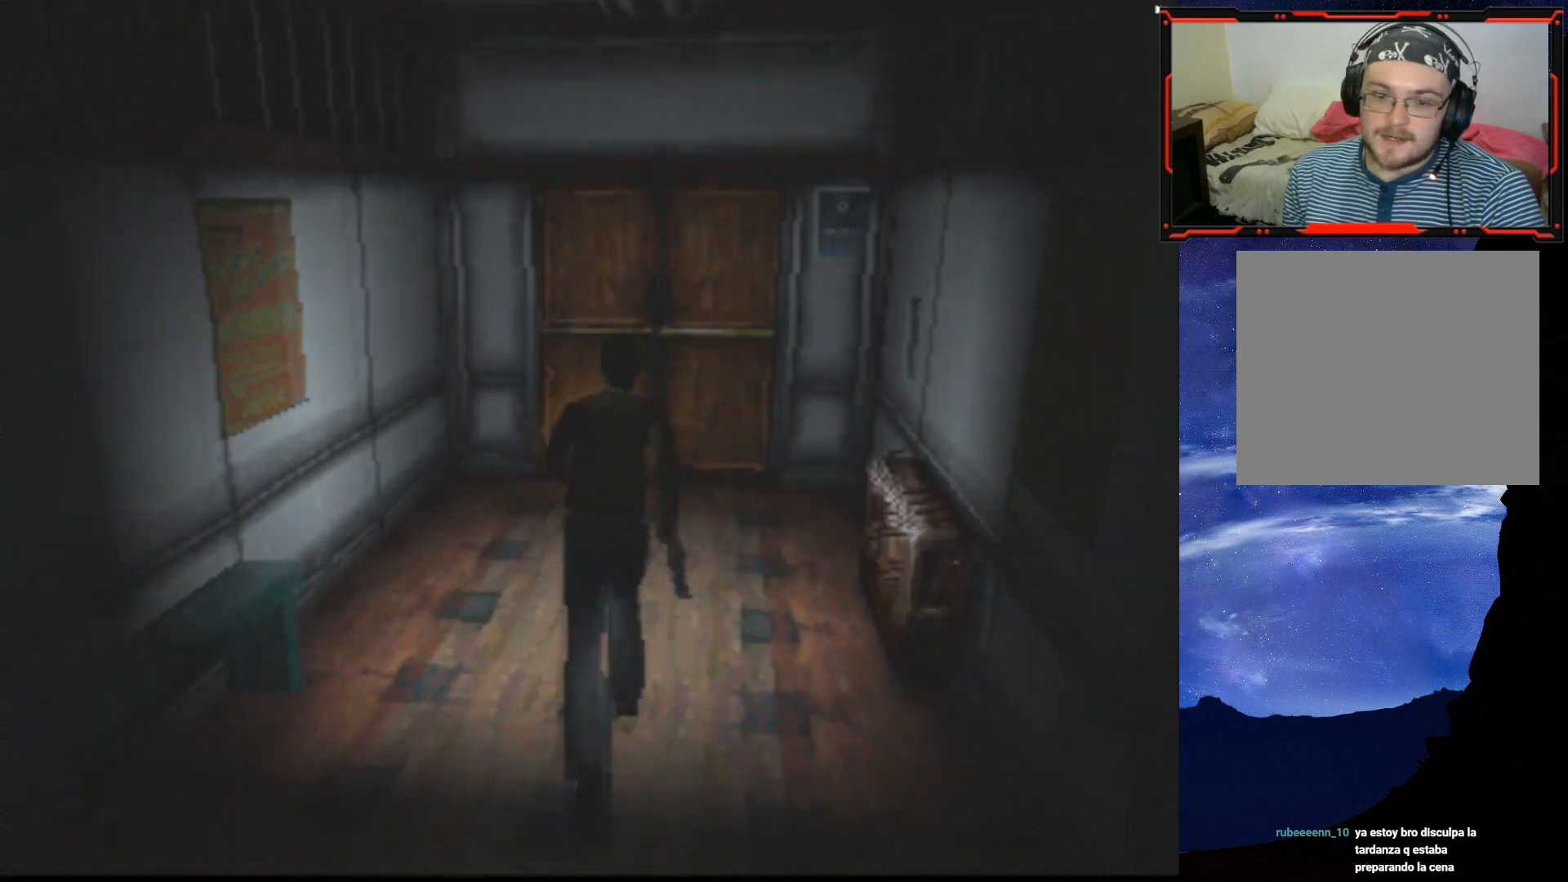
{"buttons": ["SQUARE", "DPAD_UP"], "right_stick": "center", "events": []}
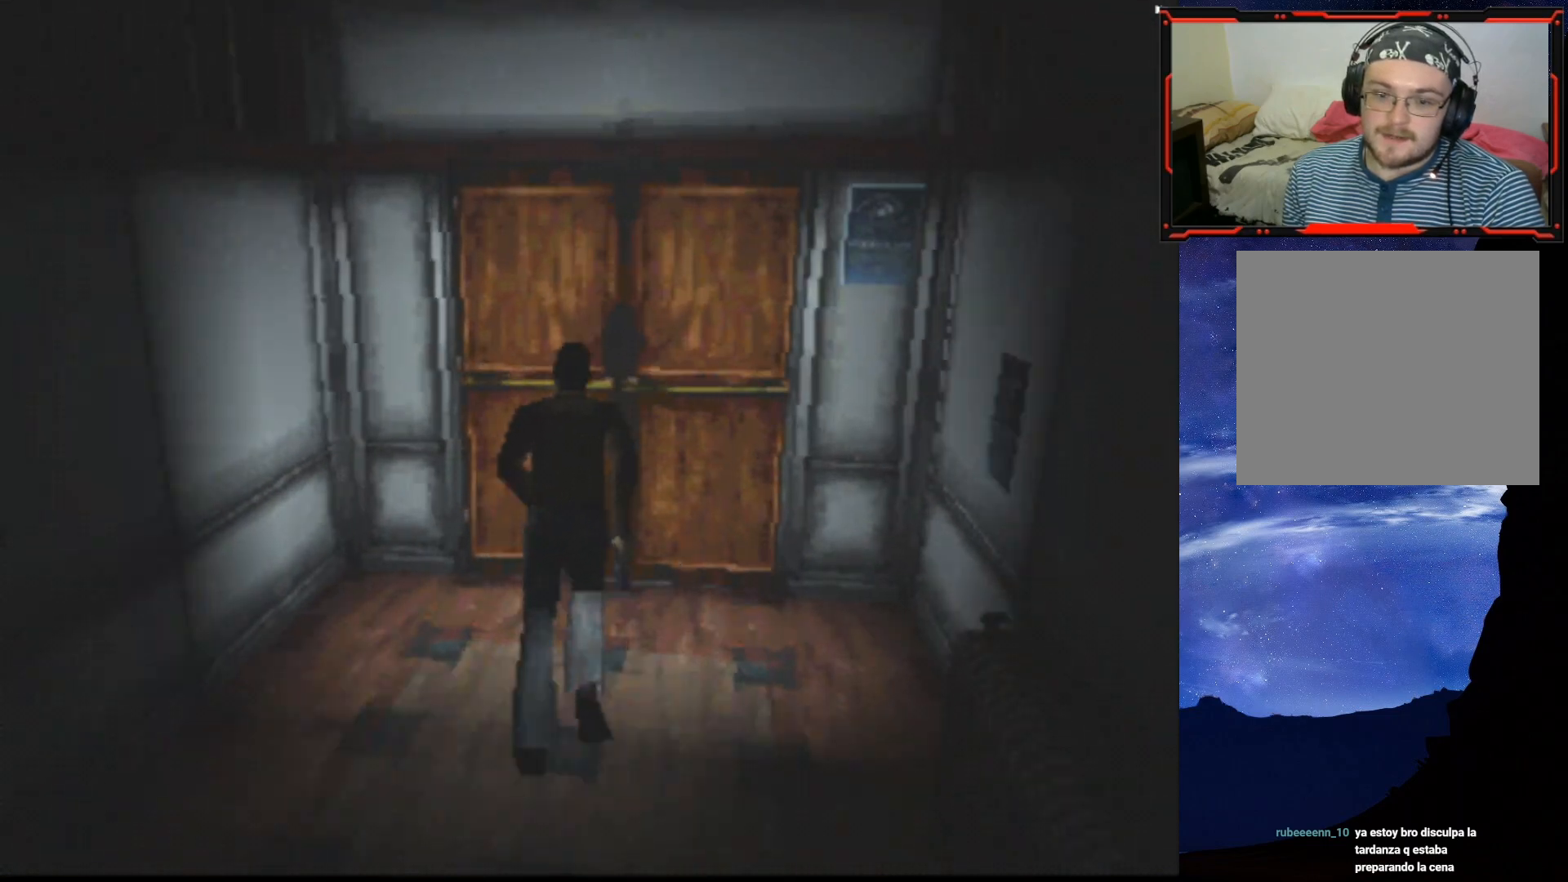
{"buttons": [], "right_stick": "center", "events": [[167, "SQUARE", "up"], [217, "CROSS", "down"], [401, "CROSS", "up"], [467, "DPAD_UP", "up"]]}
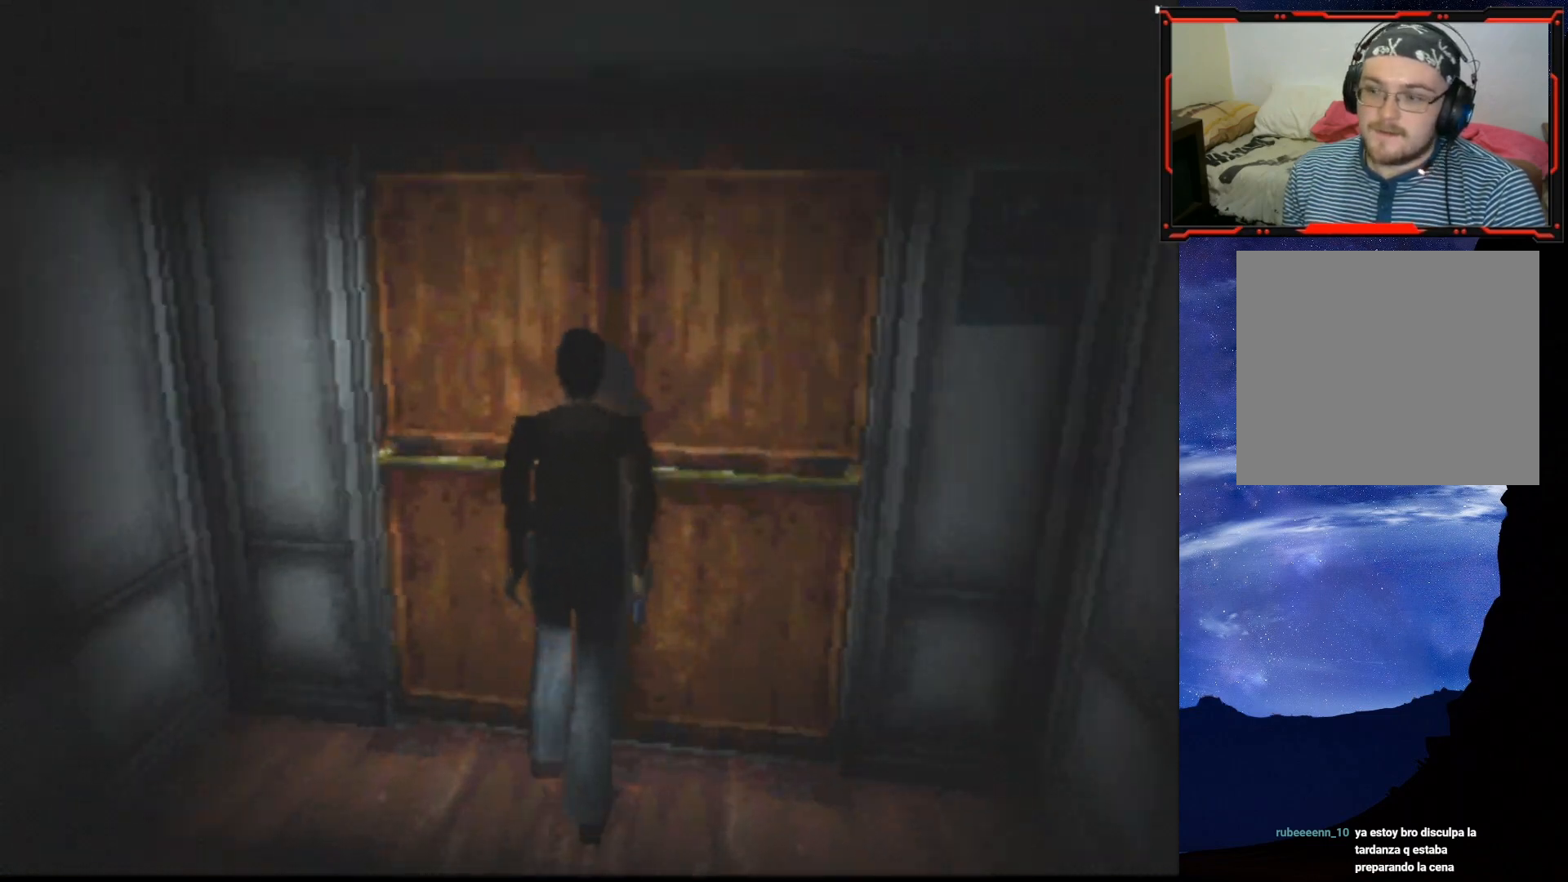
{"buttons": [], "right_stick": "center", "events": [[250, "CROSS", "down"], [433, "CROSS", "up"]]}
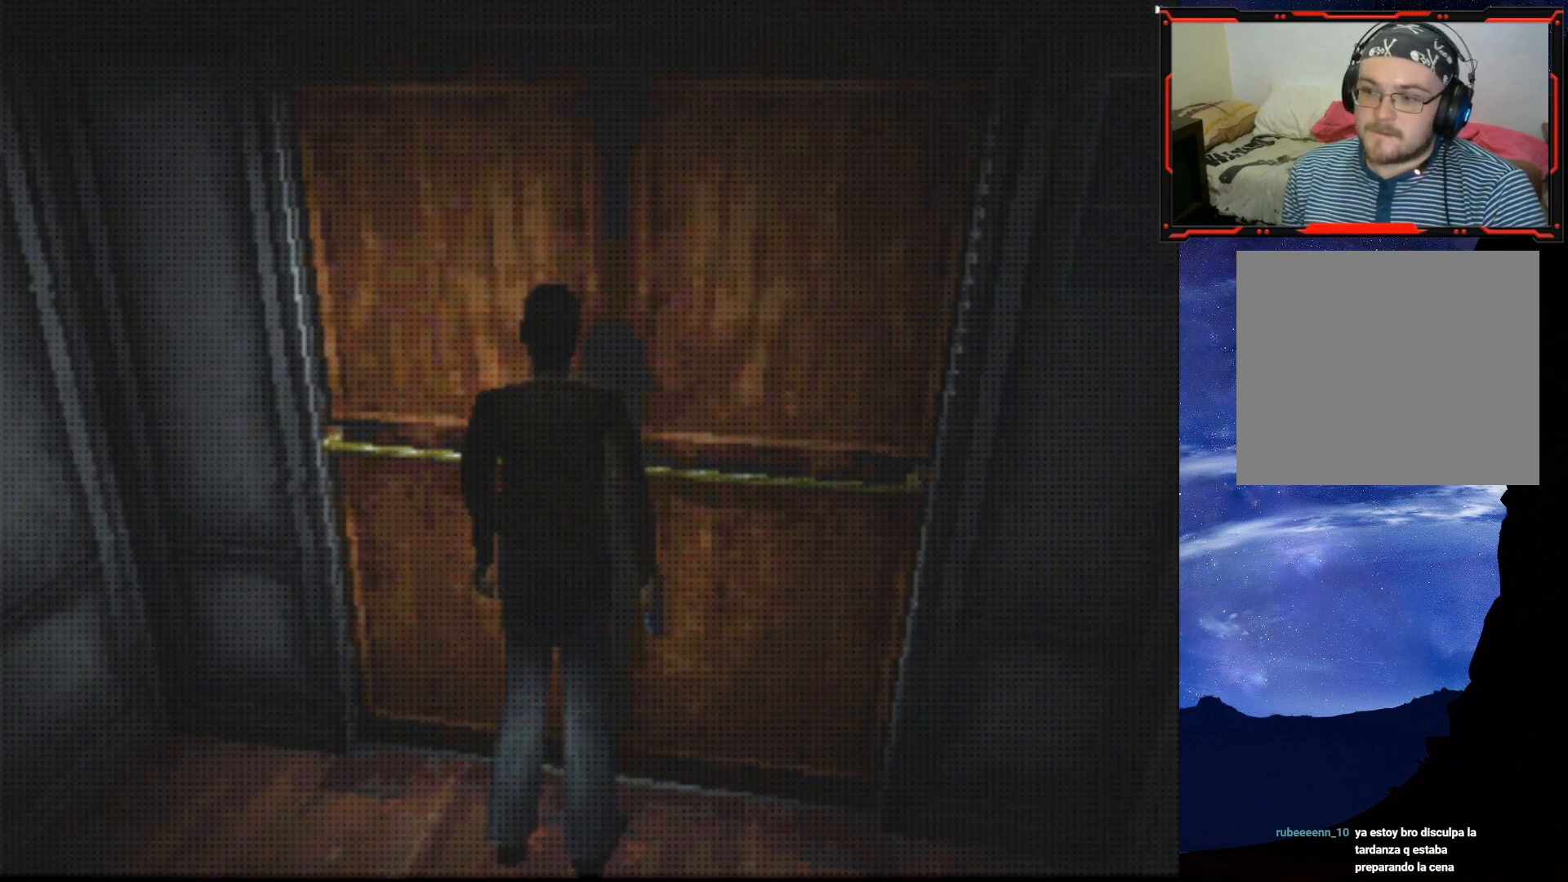
{"buttons": [], "right_stick": "center", "events": []}
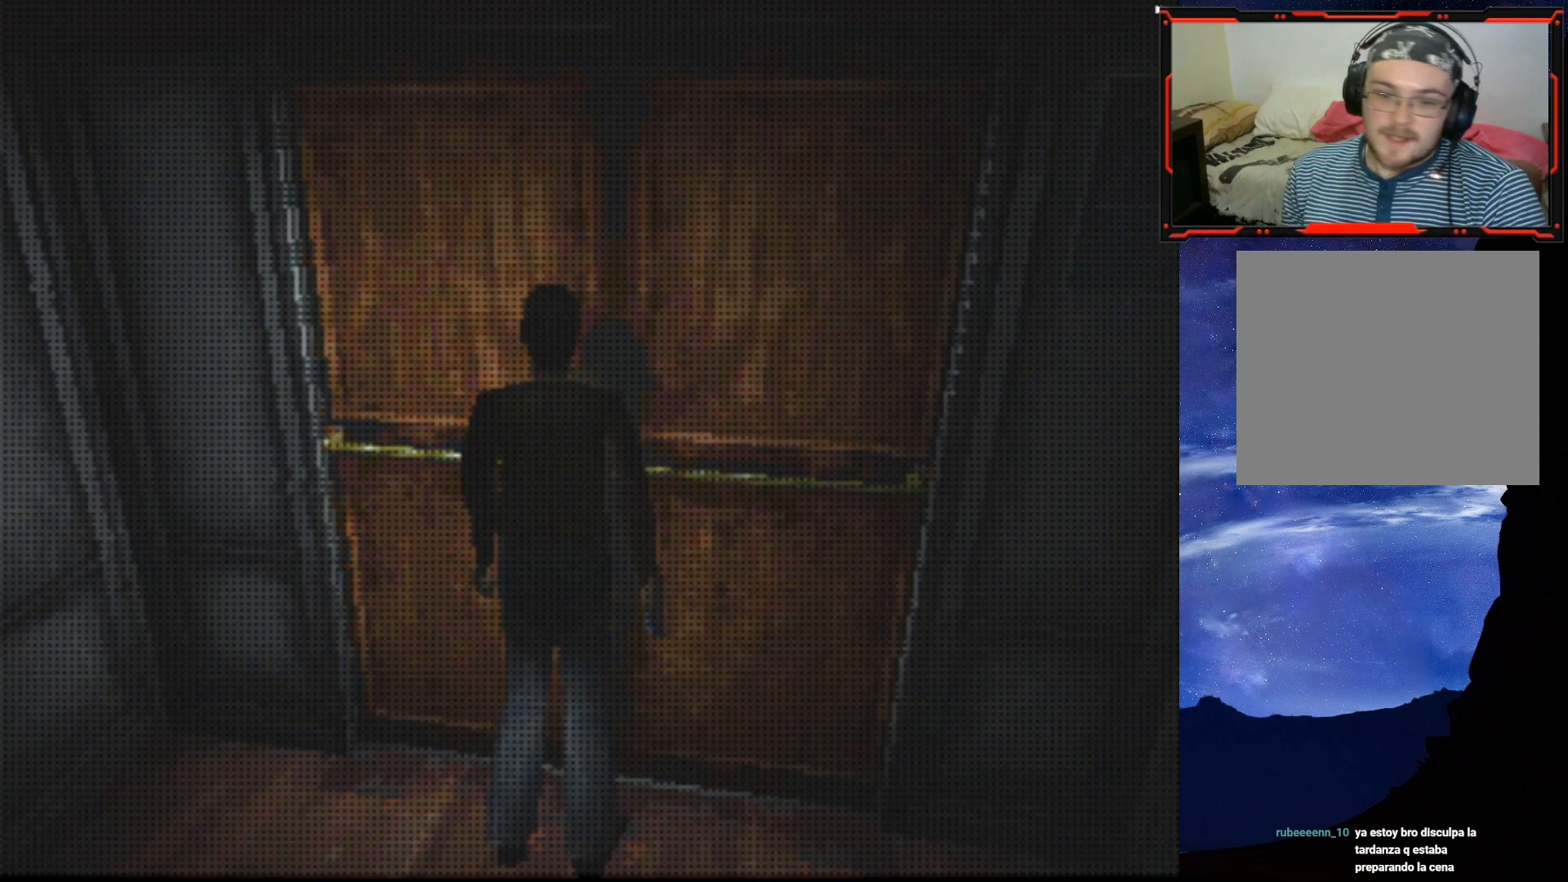
{"buttons": [], "right_stick": "center", "events": []}
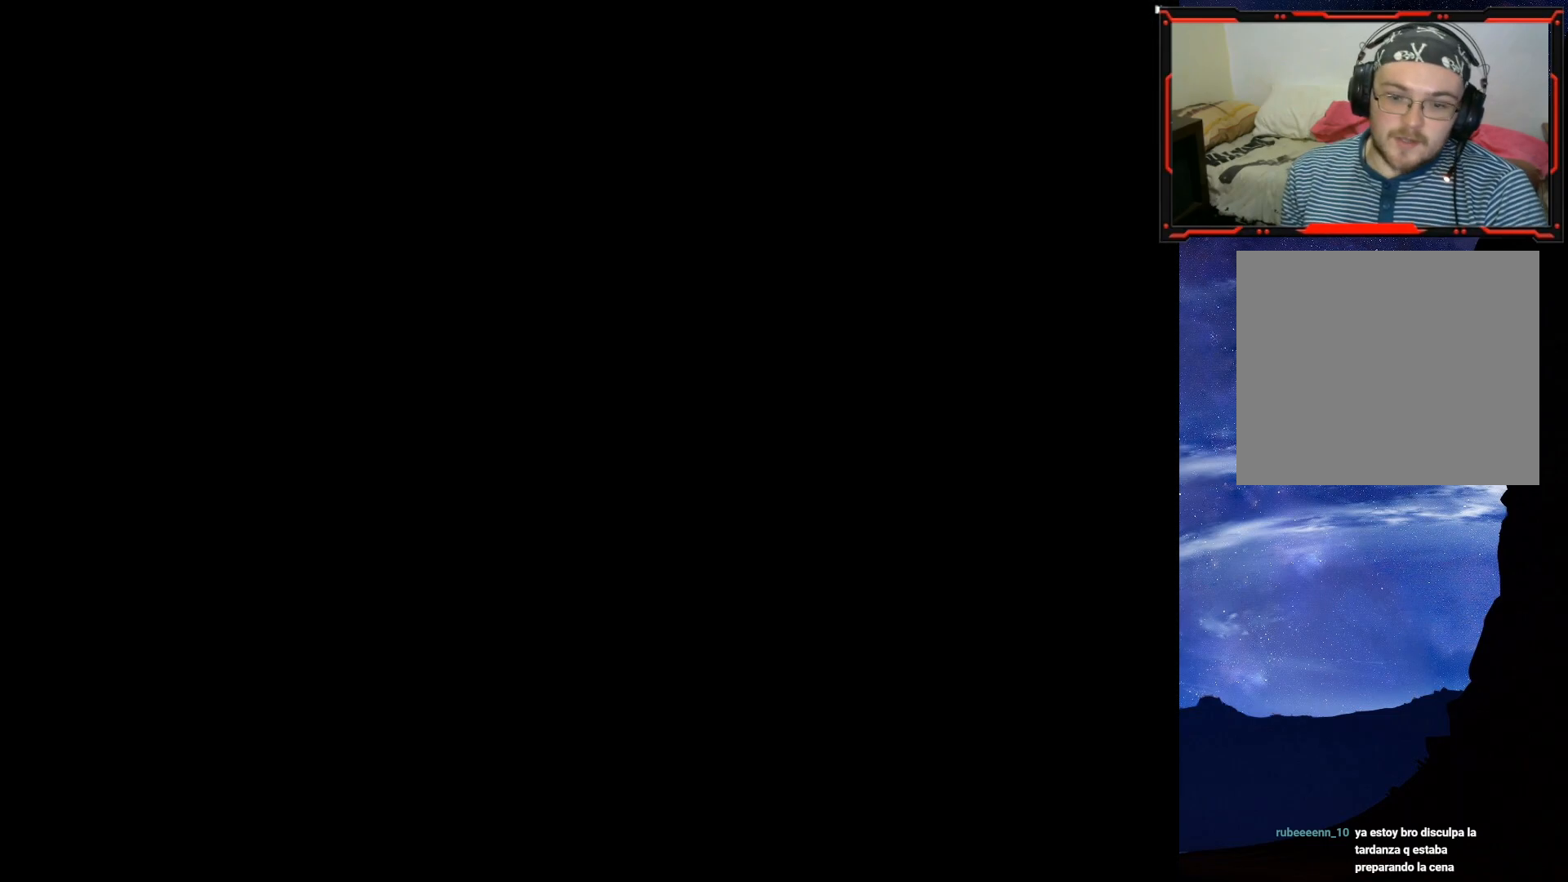
{"buttons": [], "right_stick": "center", "events": []}
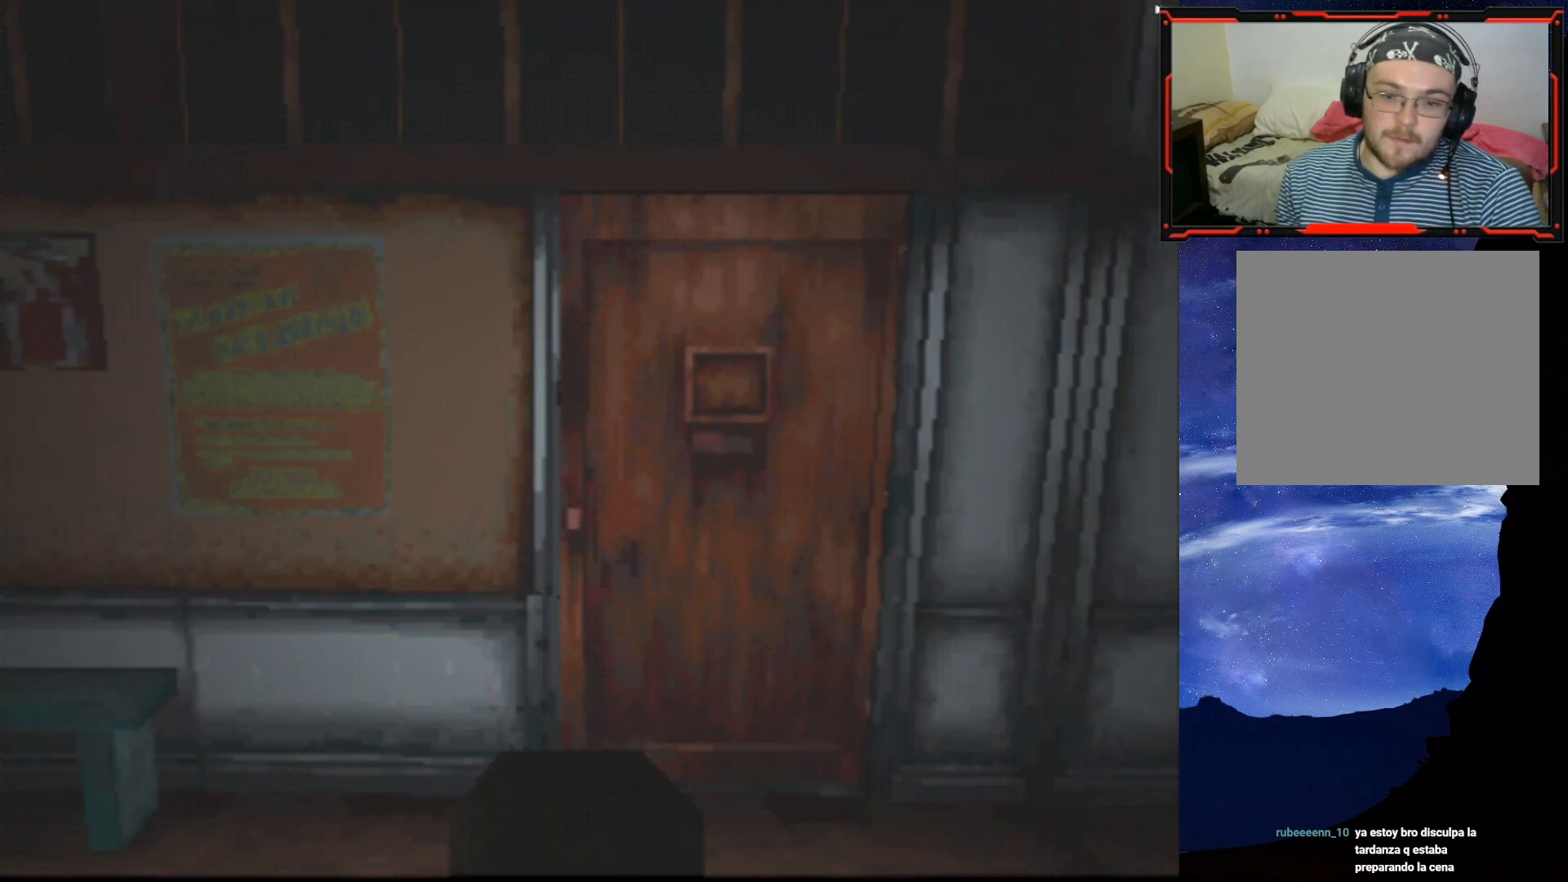
{"buttons": ["DPAD_RIGHT"], "right_stick": "center", "events": [[450, "DPAD_RIGHT", "down"]]}
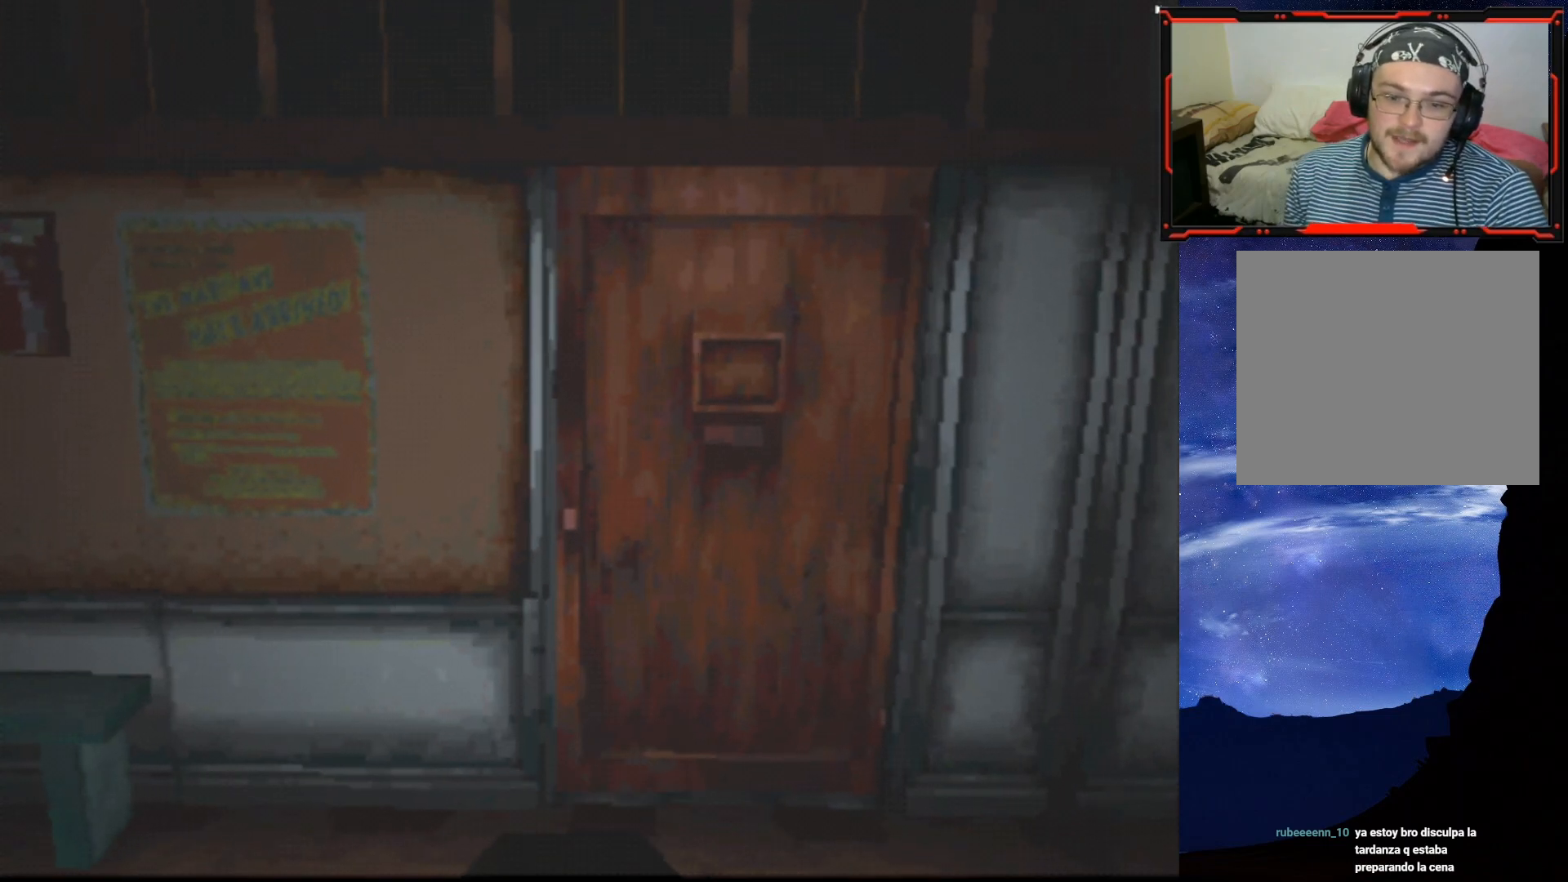
{"buttons": ["DPAD_UP"], "right_stick": "center", "events": [[317, "DPAD_RIGHT", "up"], [384, "DPAD_UP", "down"]]}
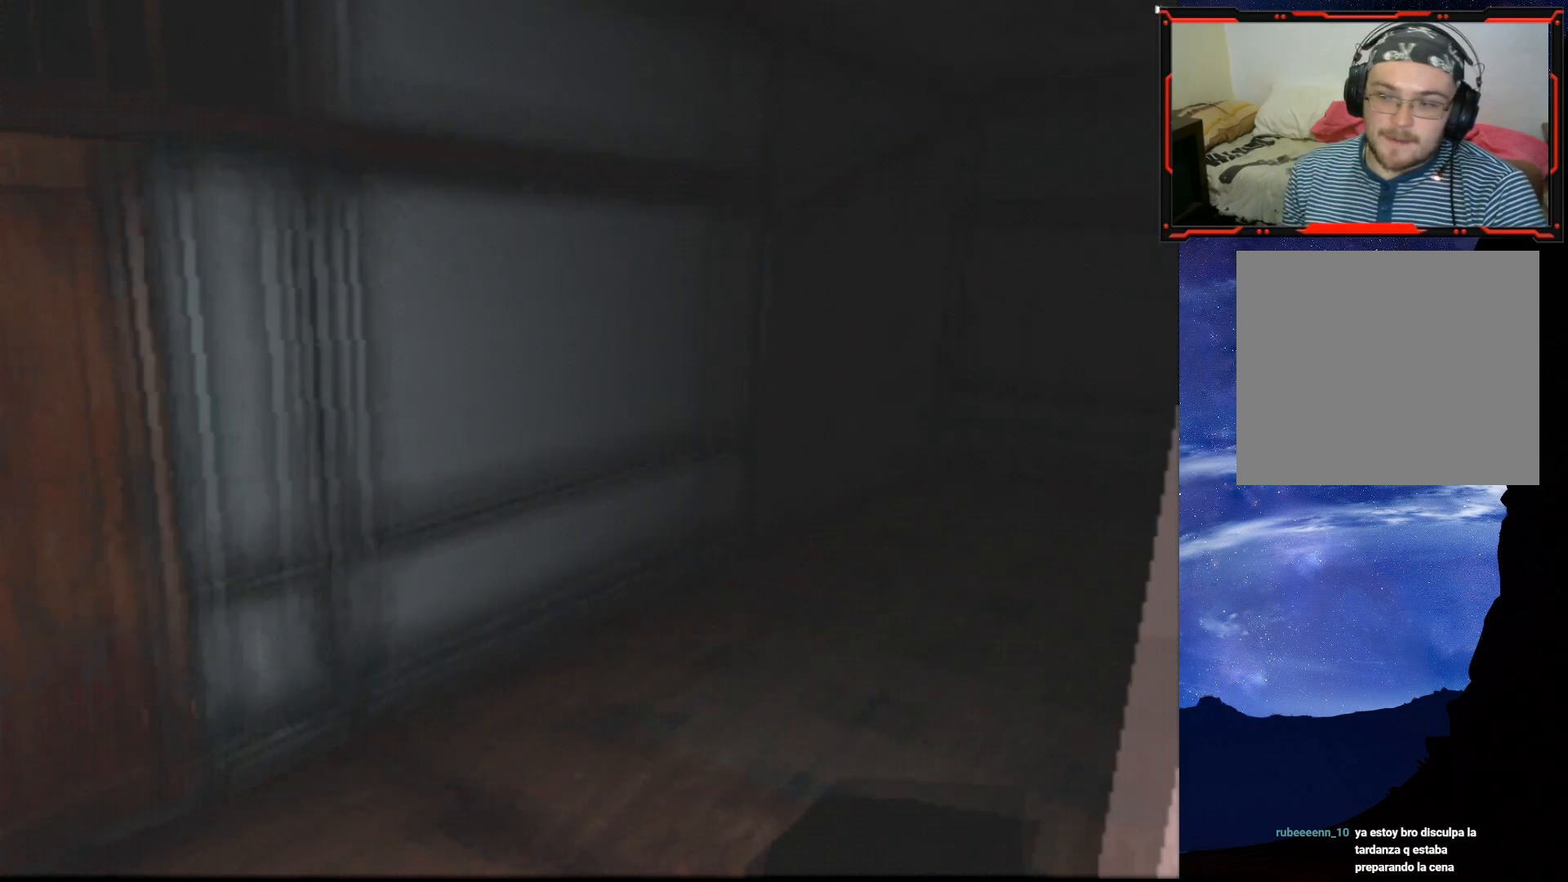
{"buttons": ["DPAD_UP"], "right_stick": "center", "events": [[300, "DPAD_LEFT", "down"], [467, "DPAD_LEFT", "up"]]}
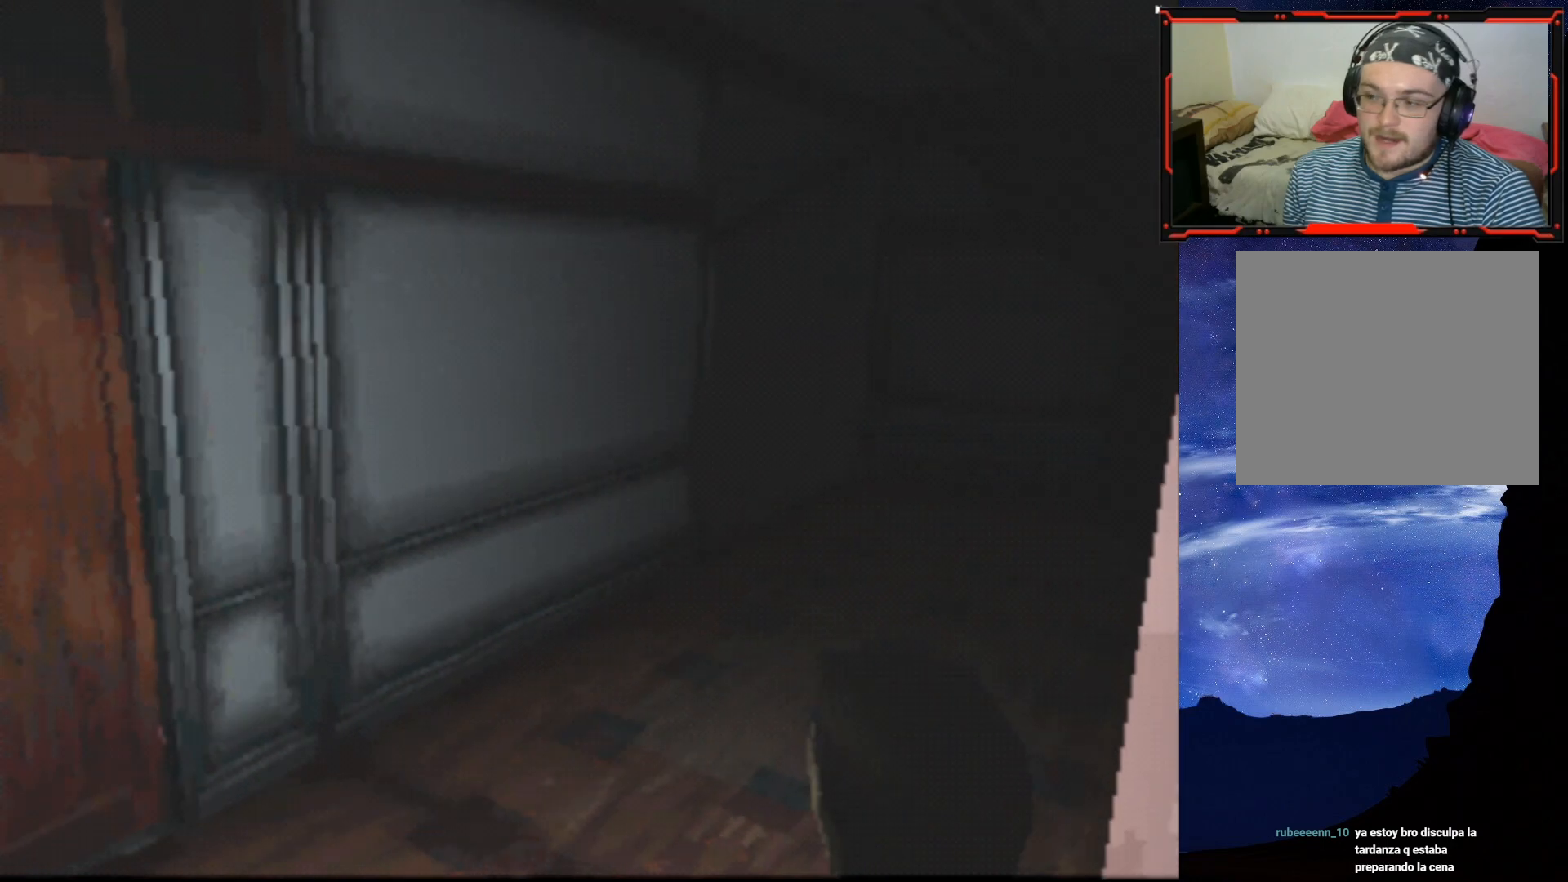
{"buttons": ["DPAD_UP", "DPAD_RIGHT"], "right_stick": "center", "events": [[234, "DPAD_RIGHT", "down"]]}
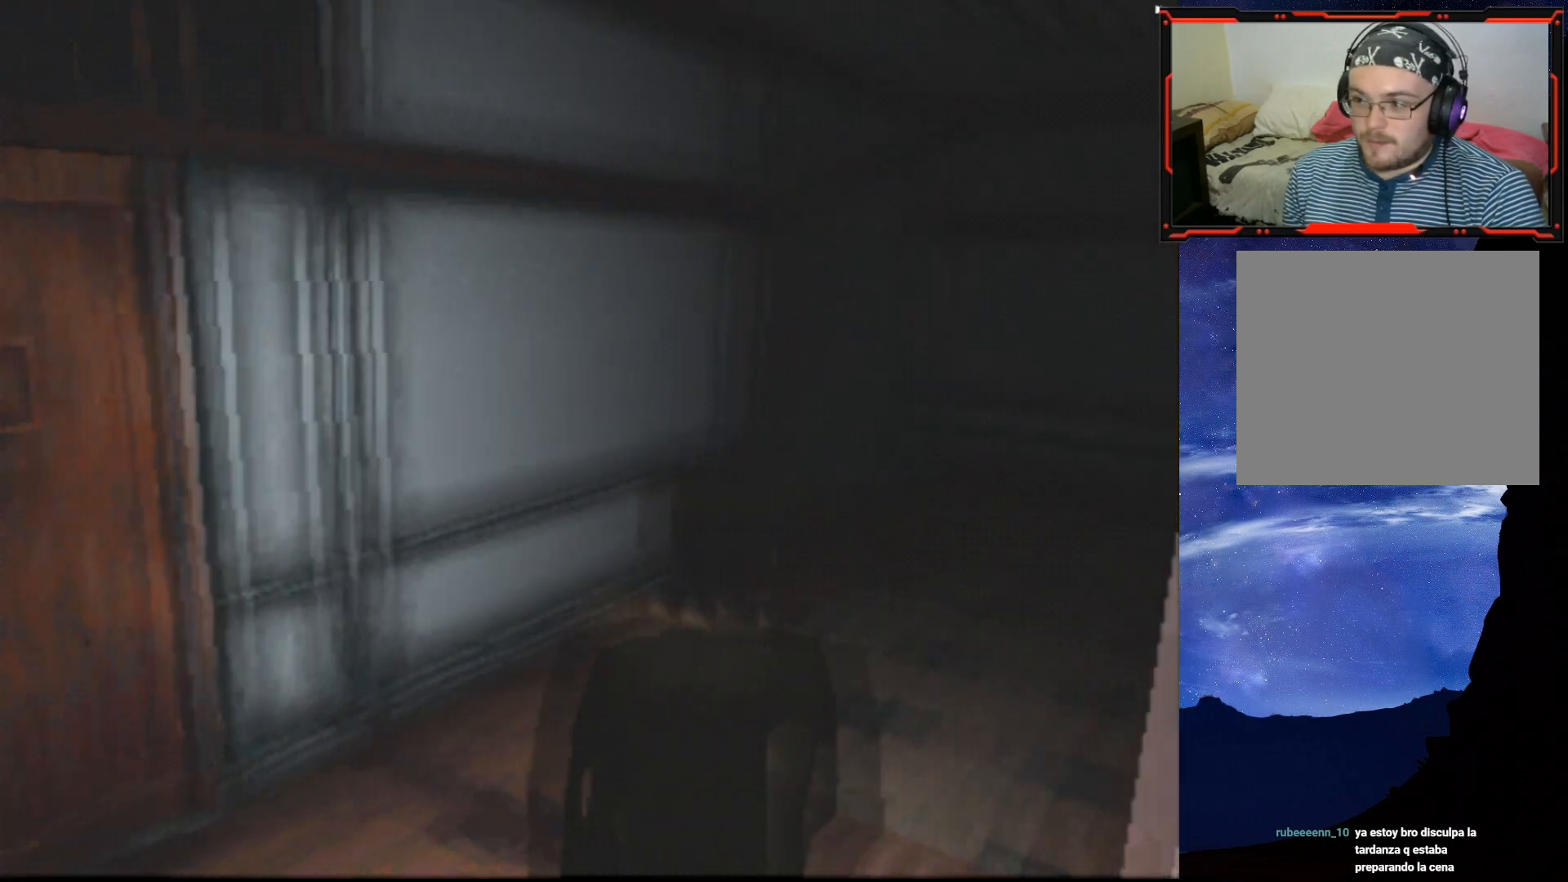
{"buttons": ["SQUARE", "DPAD_UP"], "right_stick": "center", "events": [[66, "SQUARE", "down"], [116, "DPAD_RIGHT", "up"]]}
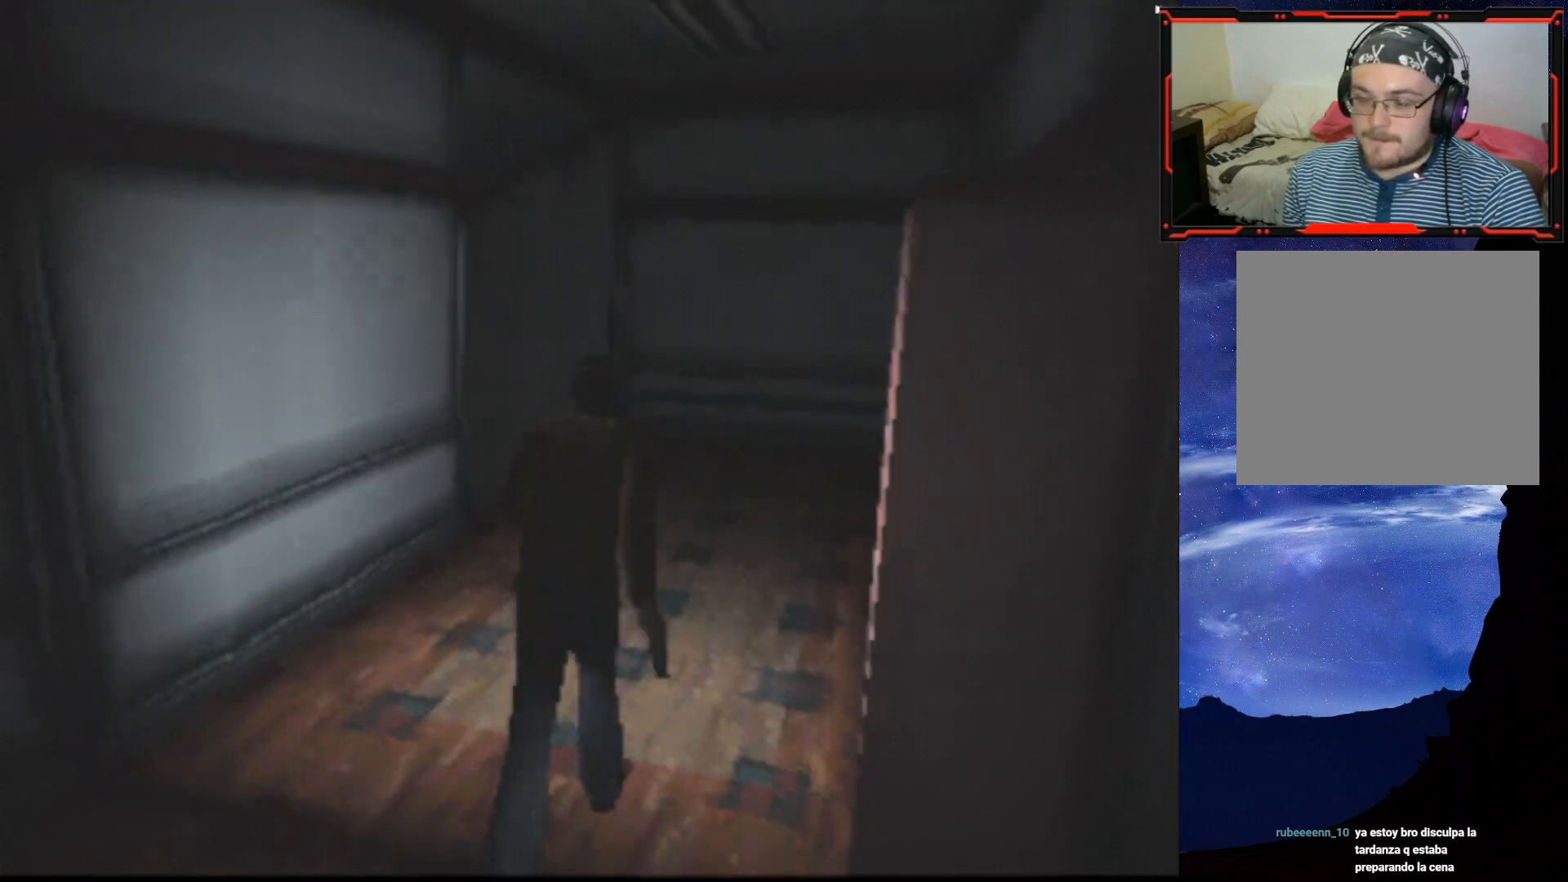
{"buttons": ["SQUARE", "DPAD_UP"], "right_stick": "center", "events": []}
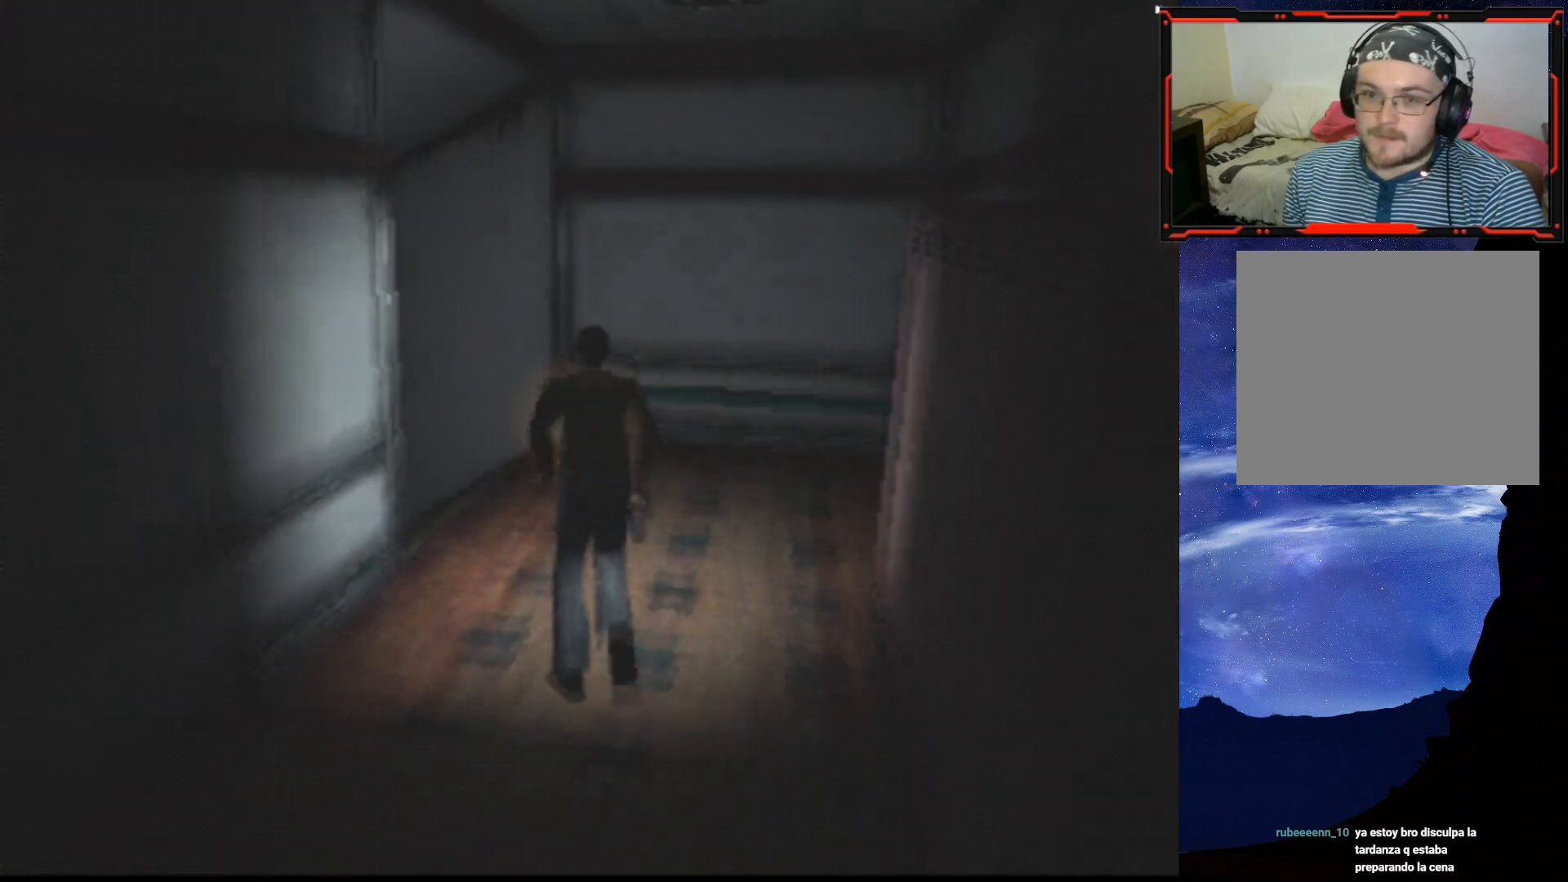
{"buttons": ["SQUARE", "DPAD_UP", "DPAD_LEFT"], "right_stick": "center", "events": [[66, "DPAD_LEFT", "down"], [283, "DPAD_LEFT", "up"], [400, "DPAD_LEFT", "down"]]}
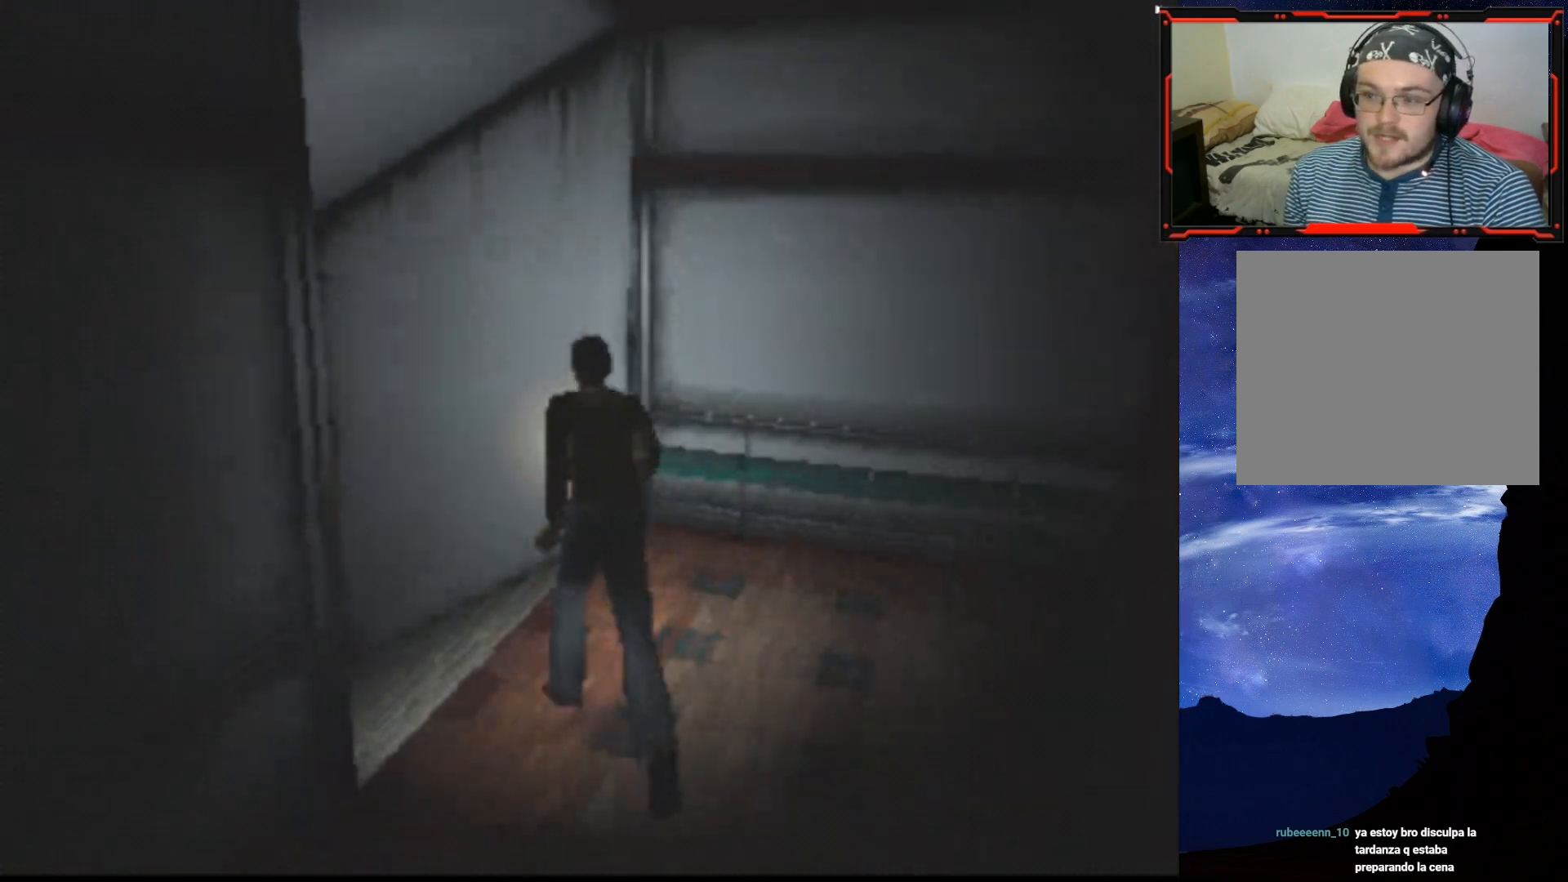
{"buttons": ["SQUARE", "DPAD_UP", "DPAD_LEFT"], "right_stick": "center", "events": []}
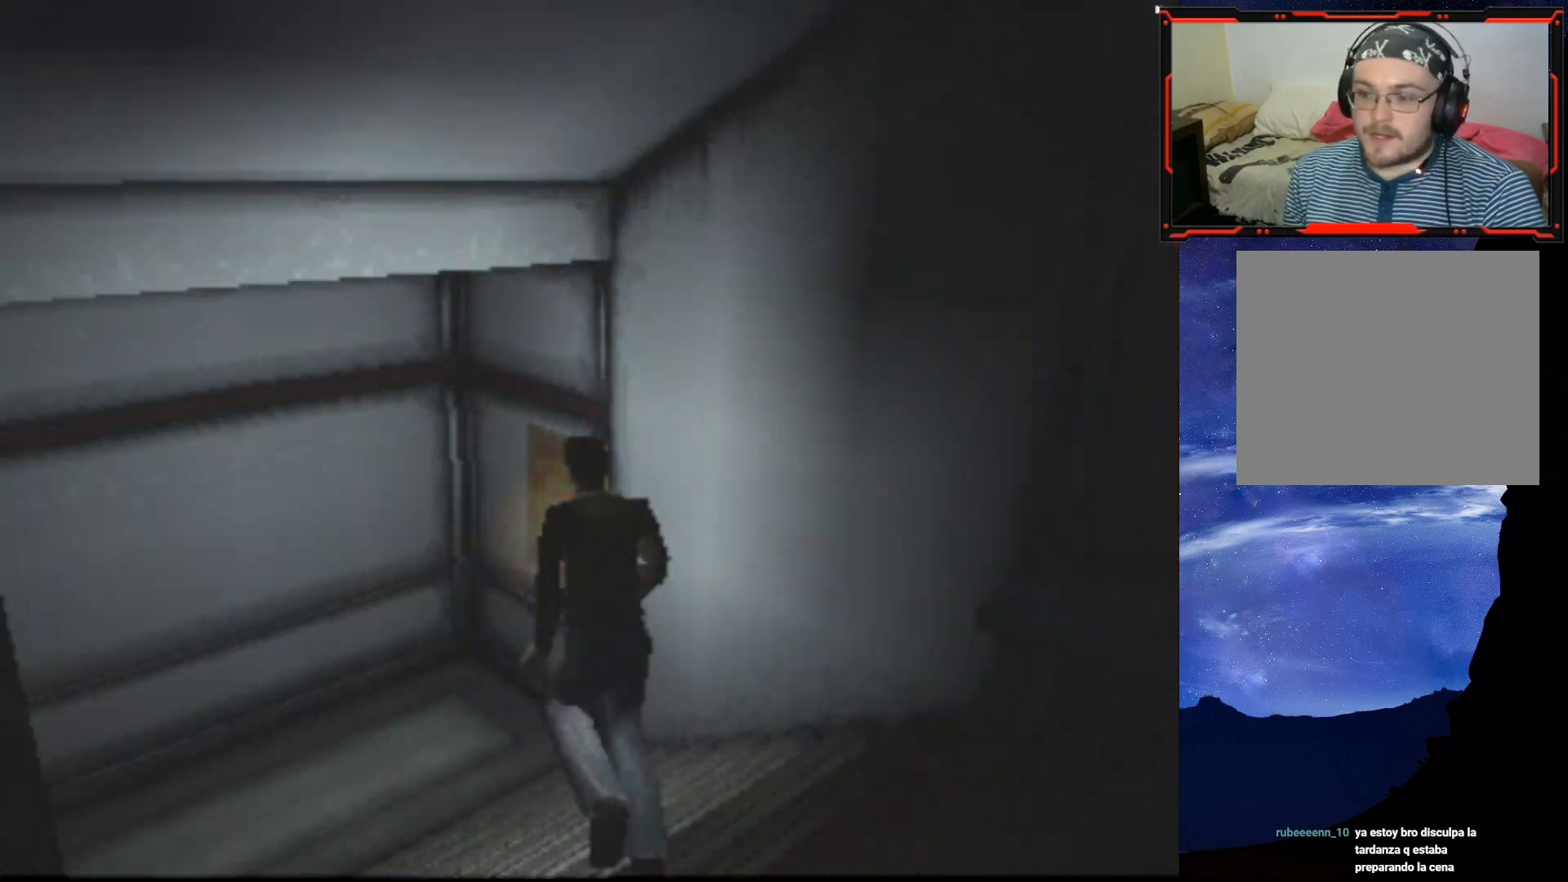
{"buttons": ["SQUARE", "DPAD_UP"], "right_stick": "center", "events": [[83, "DPAD_LEFT", "up"]]}
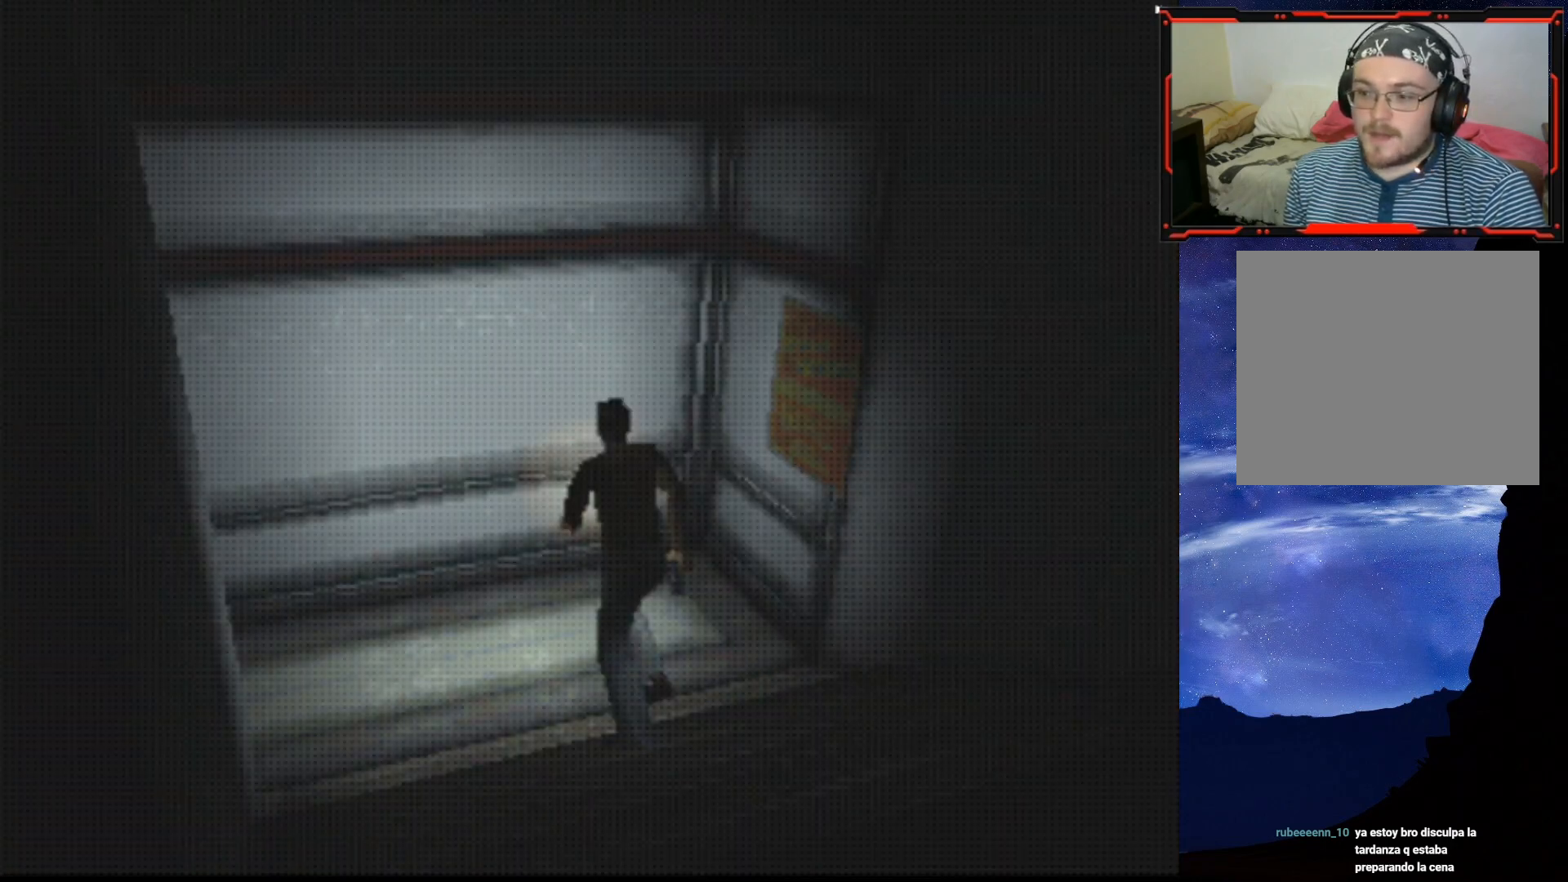
{"buttons": [], "right_stick": "center", "events": [[17, "DPAD_LEFT", "down"], [250, "DPAD_LEFT", "up"], [284, "SQUARE", "up"], [317, "DPAD_UP", "up"]]}
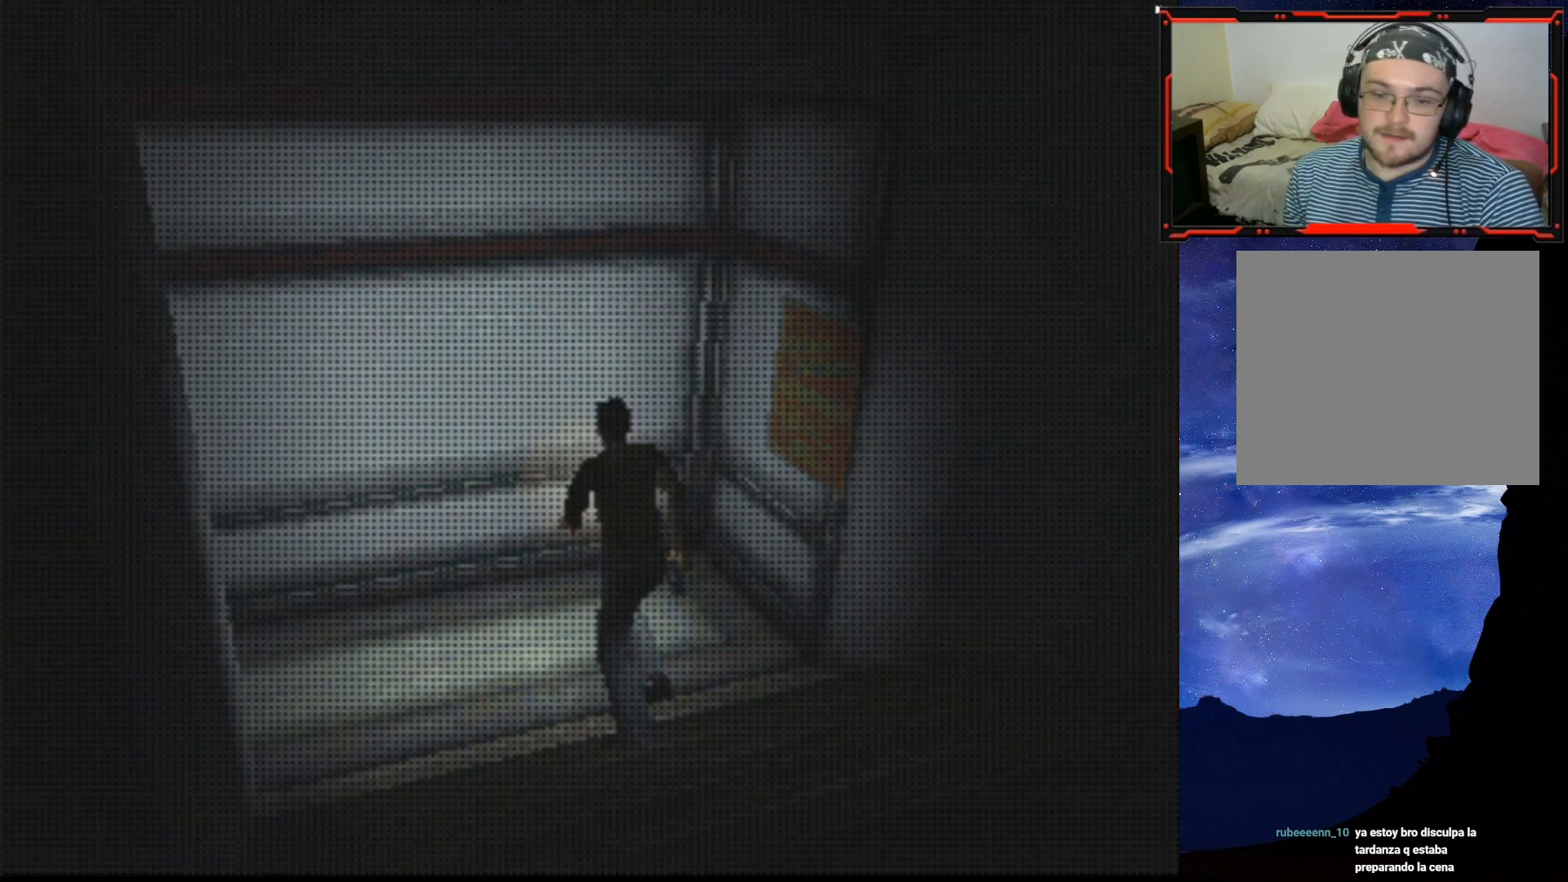
{"buttons": [], "right_stick": "center", "events": []}
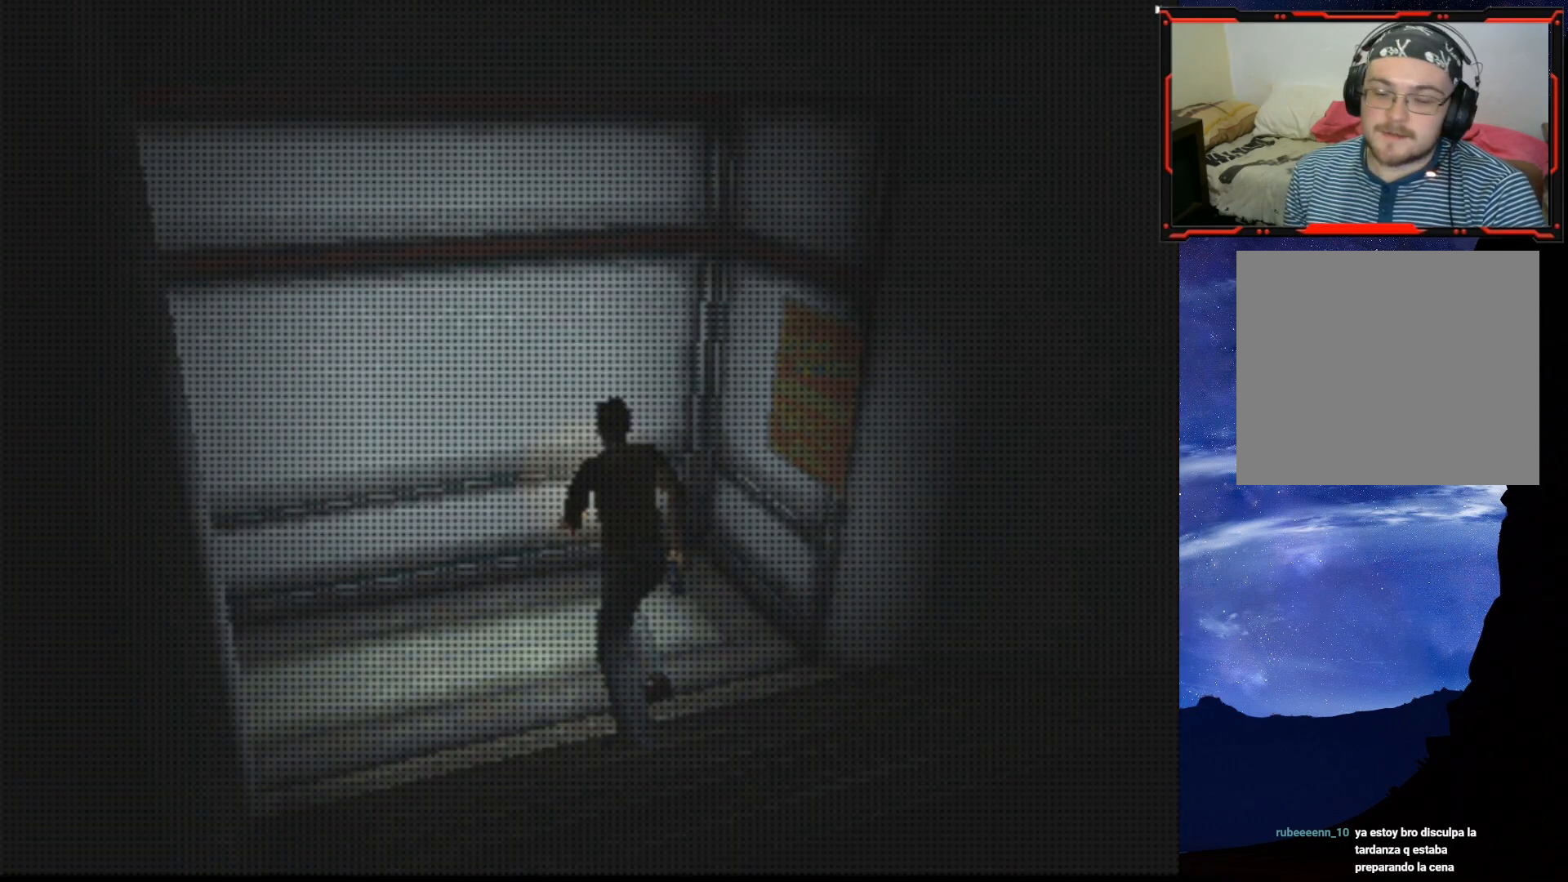
{"buttons": [], "right_stick": "center", "events": []}
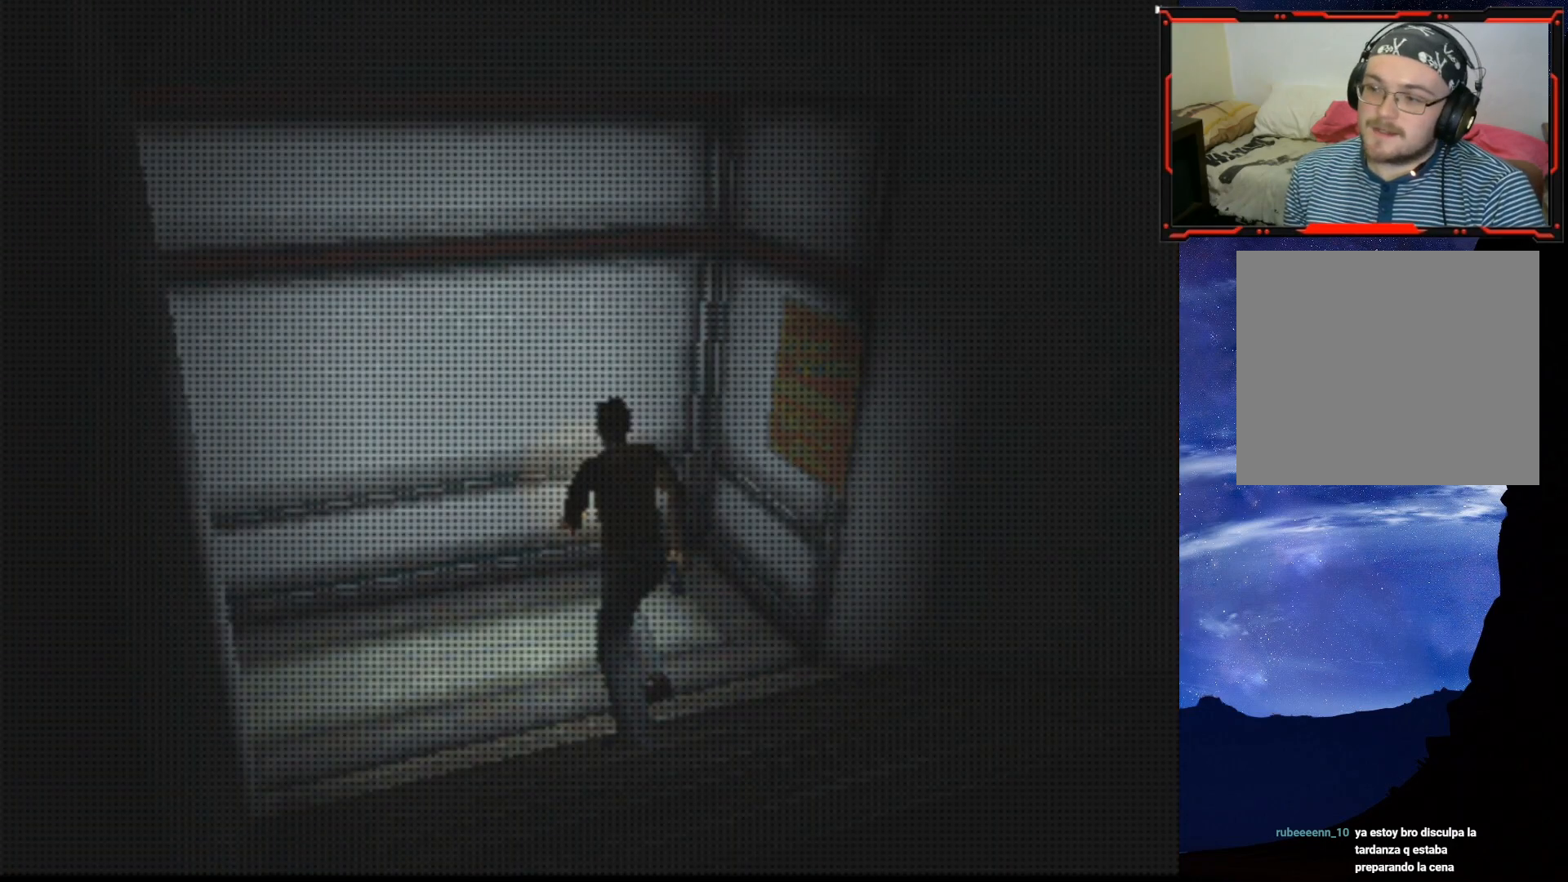
{"buttons": [], "right_stick": "center", "events": []}